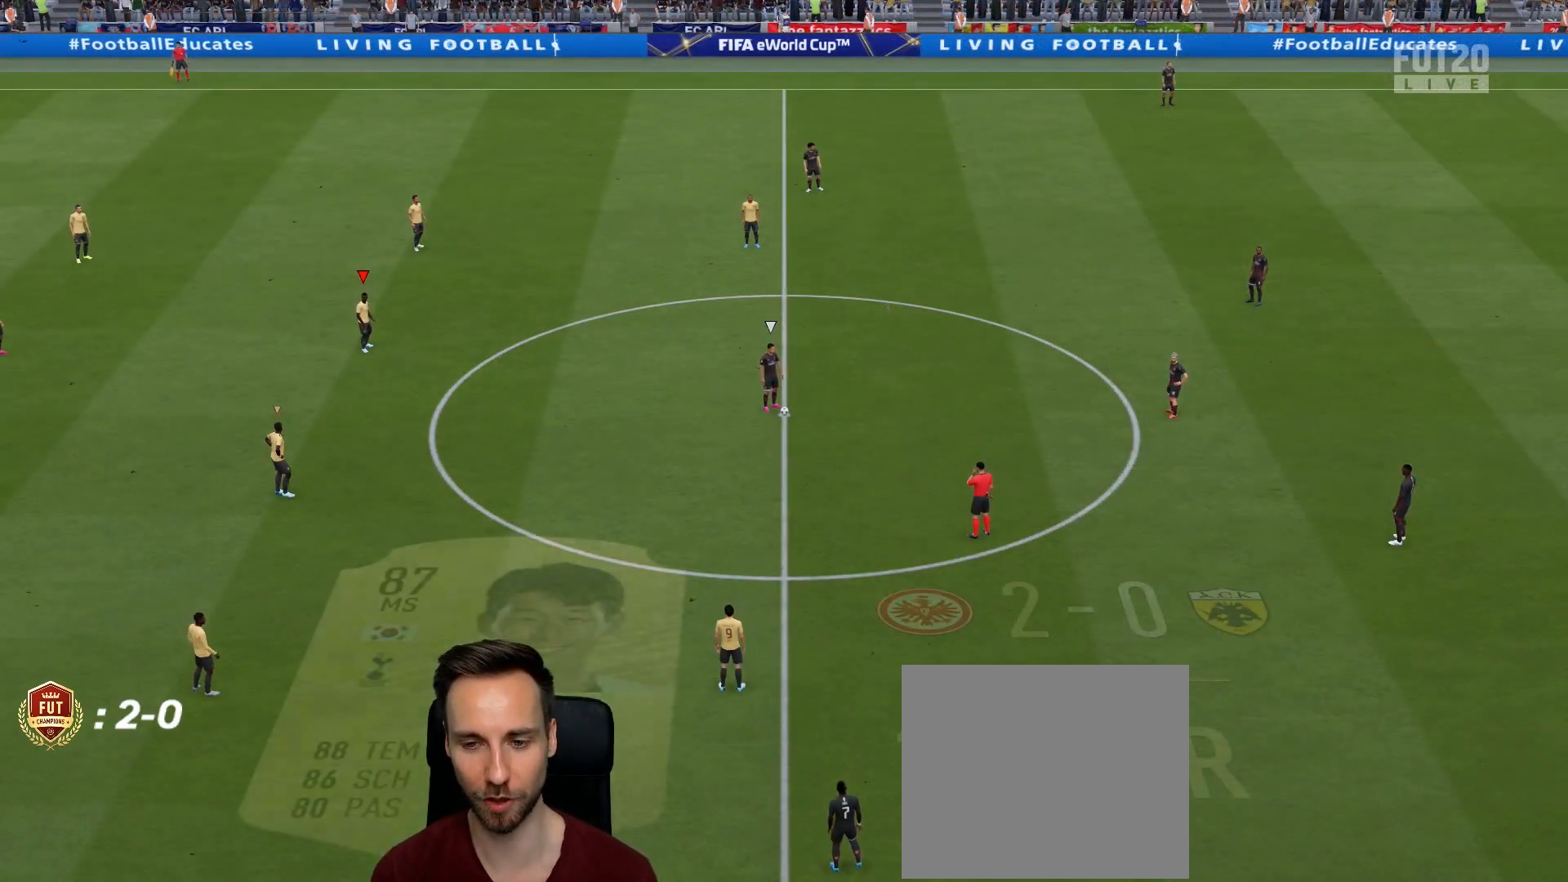
Gameplay with a controller (PlayStation layout); each line is a JSON object with the inputs held at the frame after it. "events" lists button and stick changes between this image and that frame as [ms after this image, input, new state], when the widget could be followed in between.
{"buttons": ["R2"], "left_stick": "right", "right_stick": "center", "events": [[83, "left_stick", "right"], [417, "R2", "down"]]}
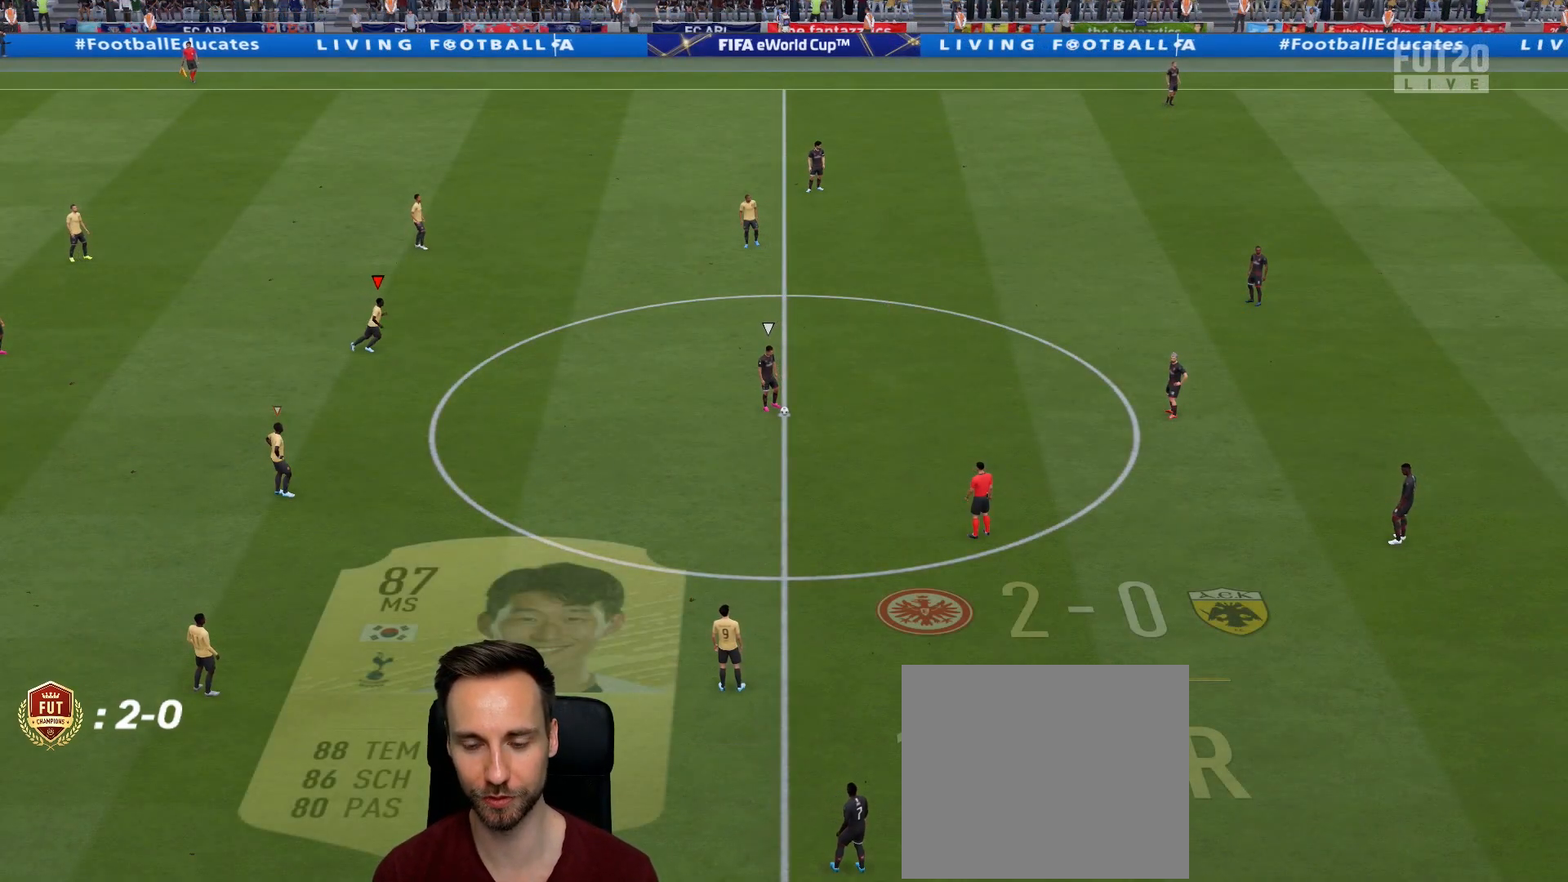
{"buttons": ["R2"], "left_stick": "down-right", "right_stick": "center", "events": [[468, "left_stick", "down-right"]]}
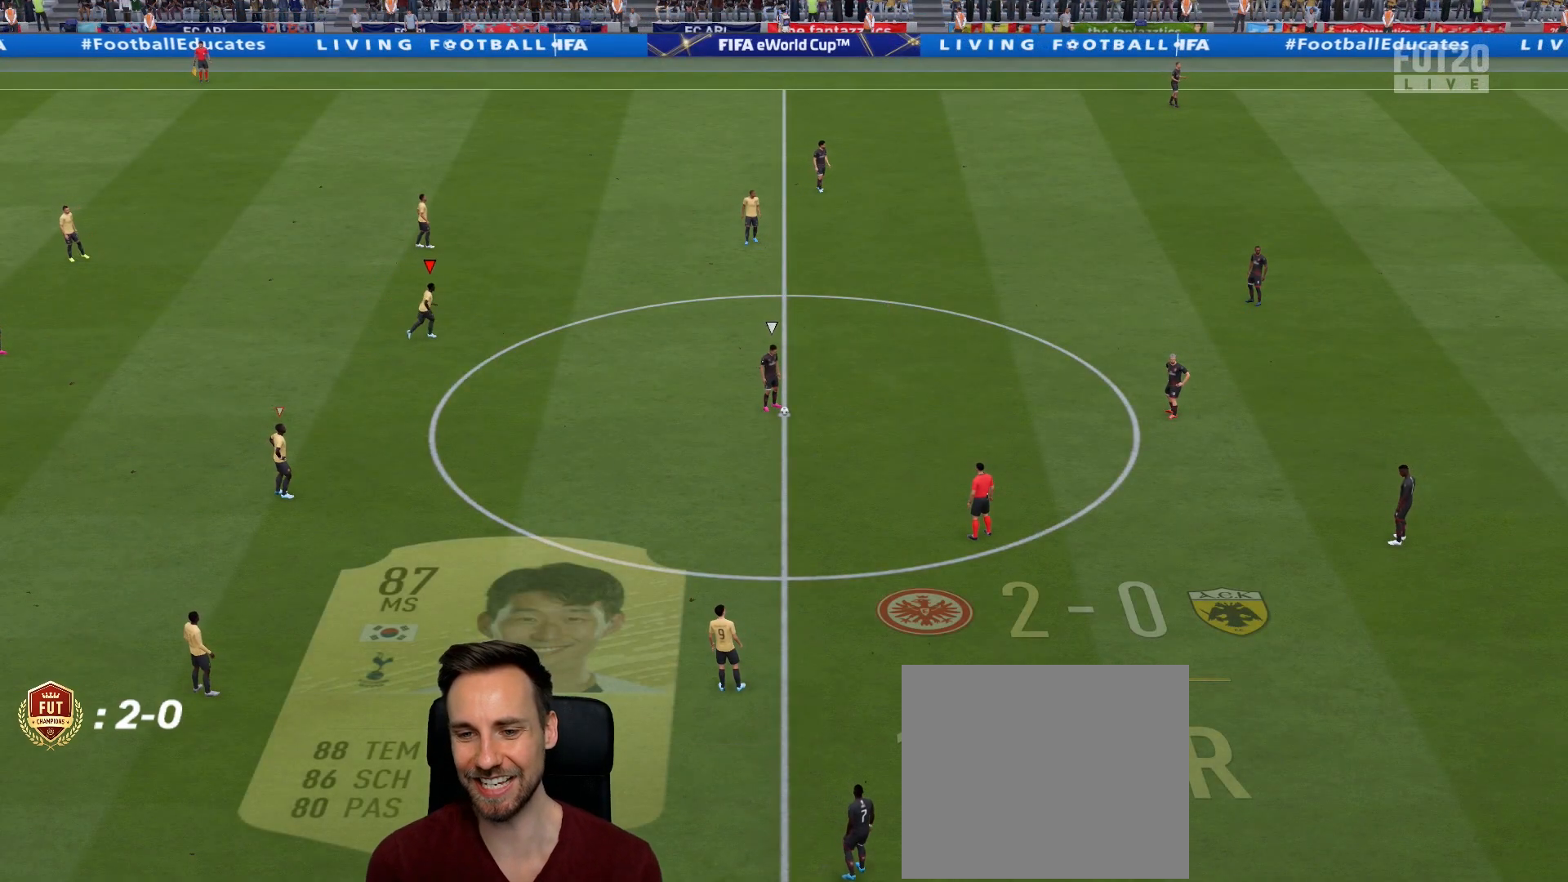
{"buttons": ["R2"], "left_stick": "down-right", "right_stick": "center", "events": []}
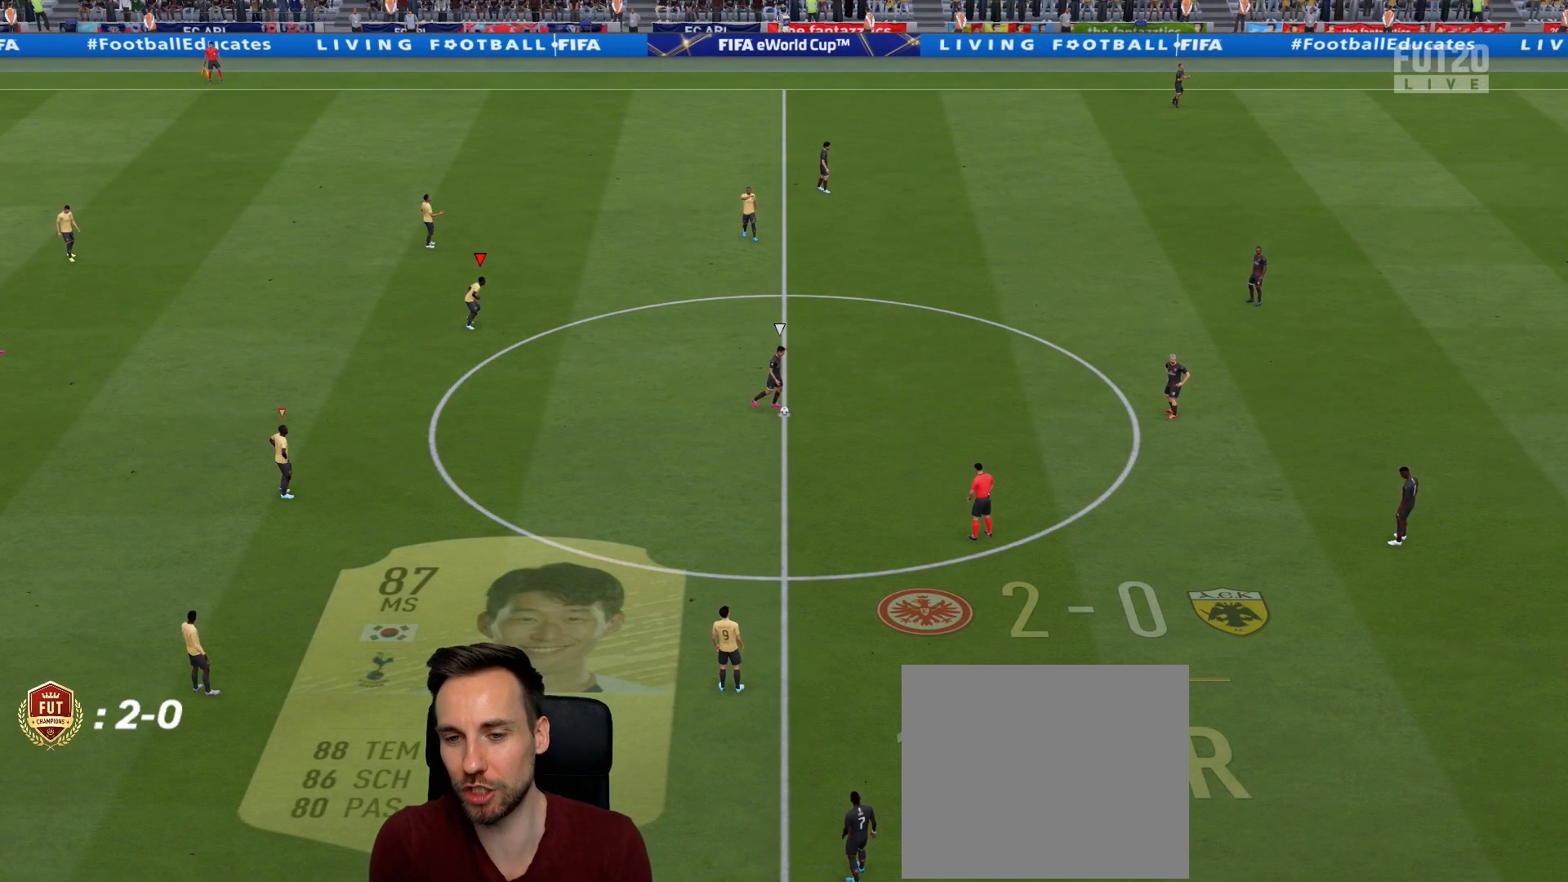
{"buttons": ["R2"], "left_stick": "right", "right_stick": "center", "events": [[418, "left_stick", "right"]]}
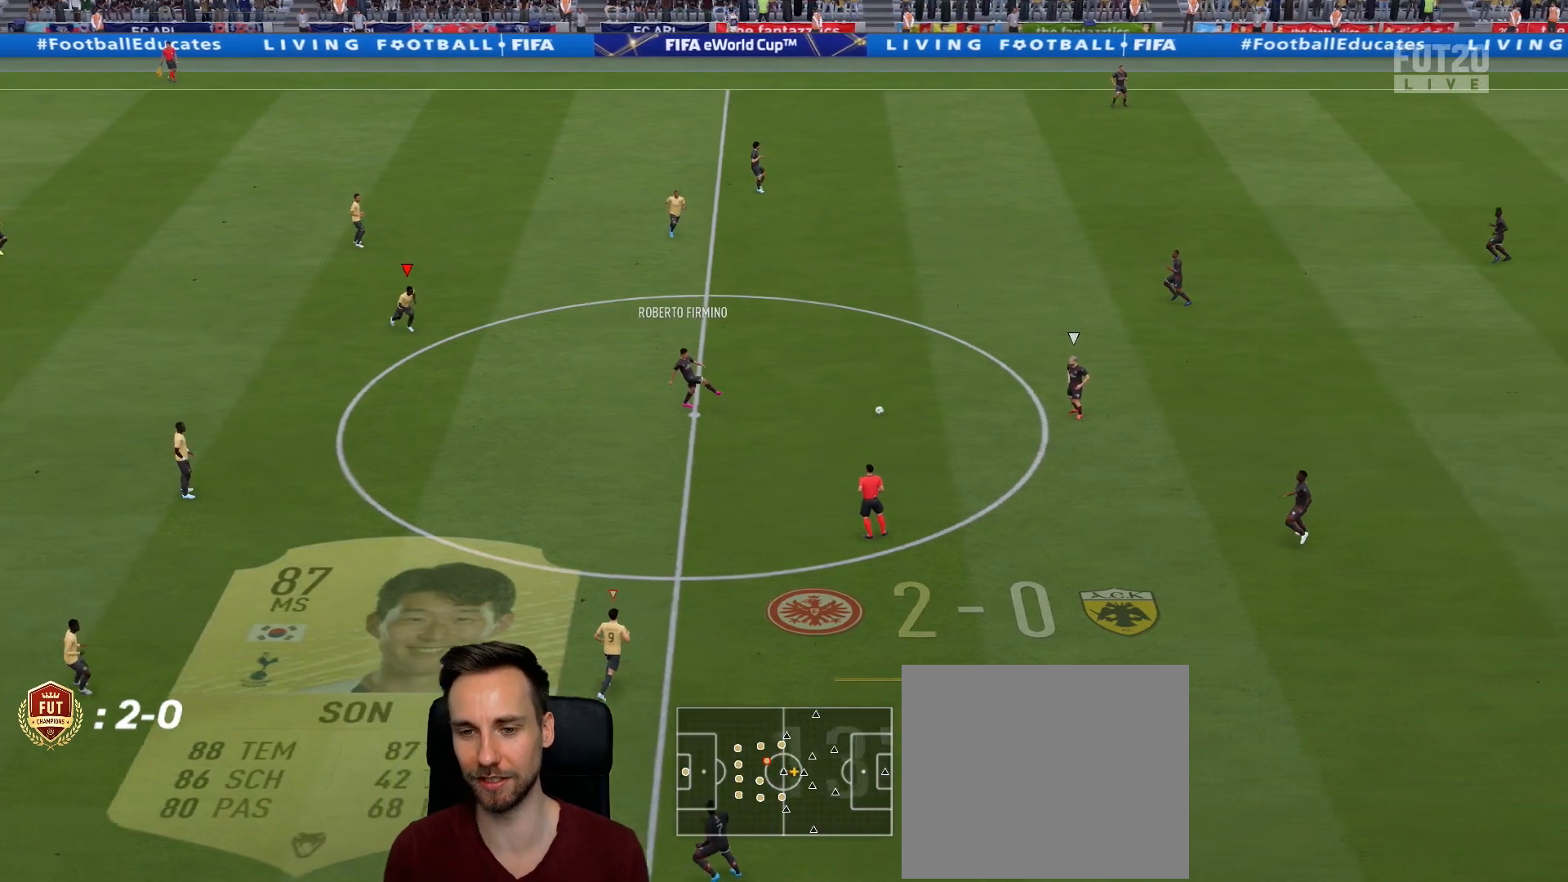
{"buttons": ["R2"], "left_stick": "down-right", "right_stick": "center", "events": [[17, "left_stick", "down-right"]]}
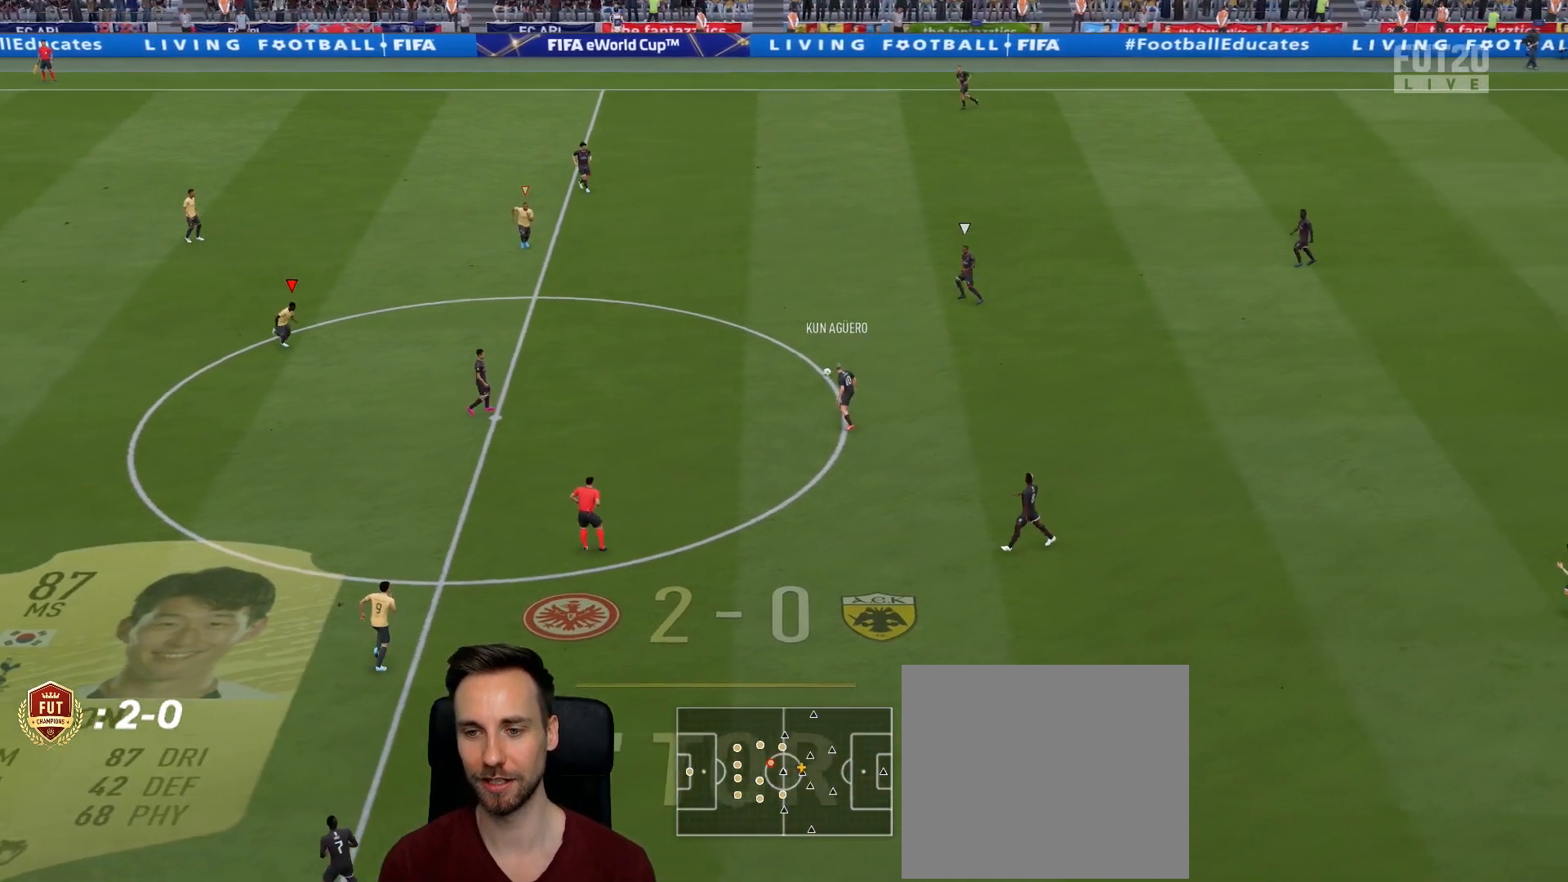
{"buttons": ["R2"], "left_stick": "right", "right_stick": "center", "events": [[401, "left_stick", "right"]]}
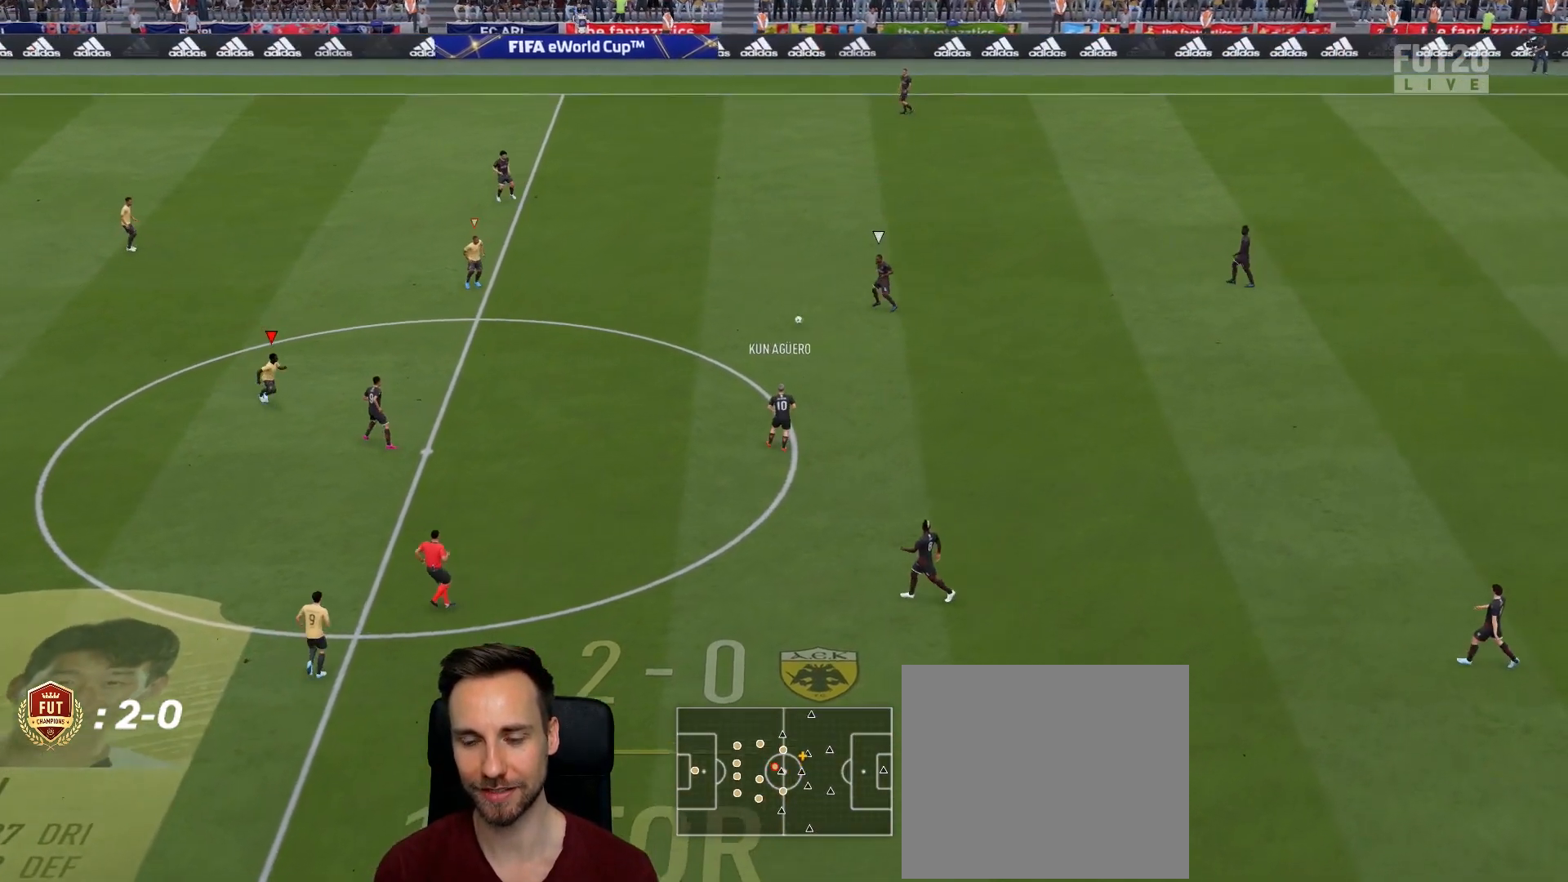
{"buttons": [], "left_stick": "up-right", "right_stick": "center", "events": [[200, "L1", "down"], [334, "L1", "up"], [400, "left_stick", "up-right"], [417, "R2", "up"]]}
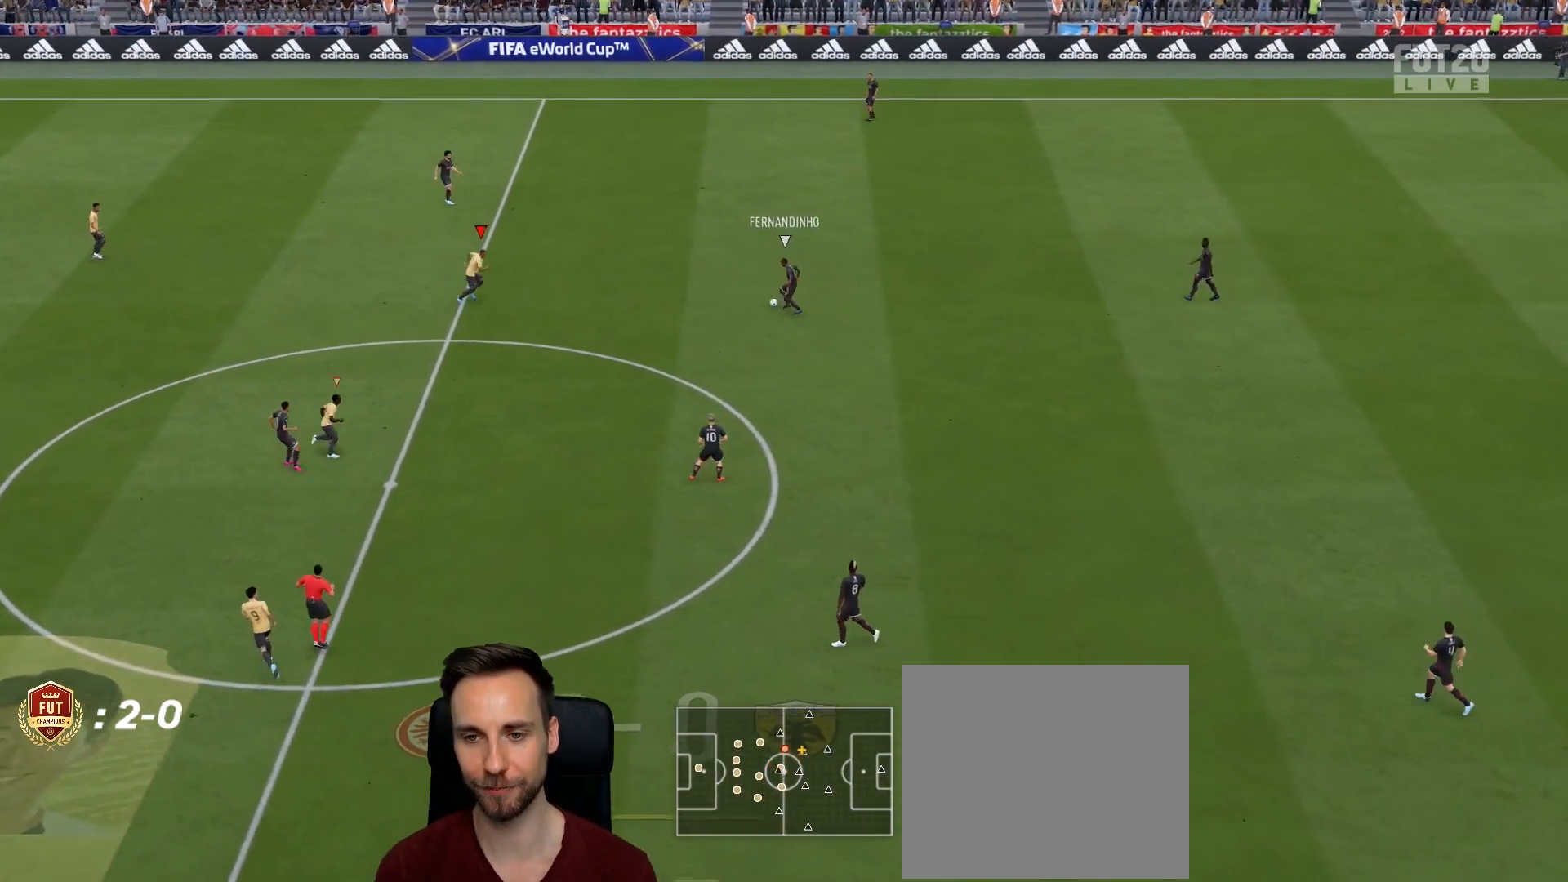
{"buttons": ["L2", "R2"], "left_stick": "up", "right_stick": "center", "events": [[384, "R2", "down"], [401, "L2", "down"], [501, "left_stick", "up"]]}
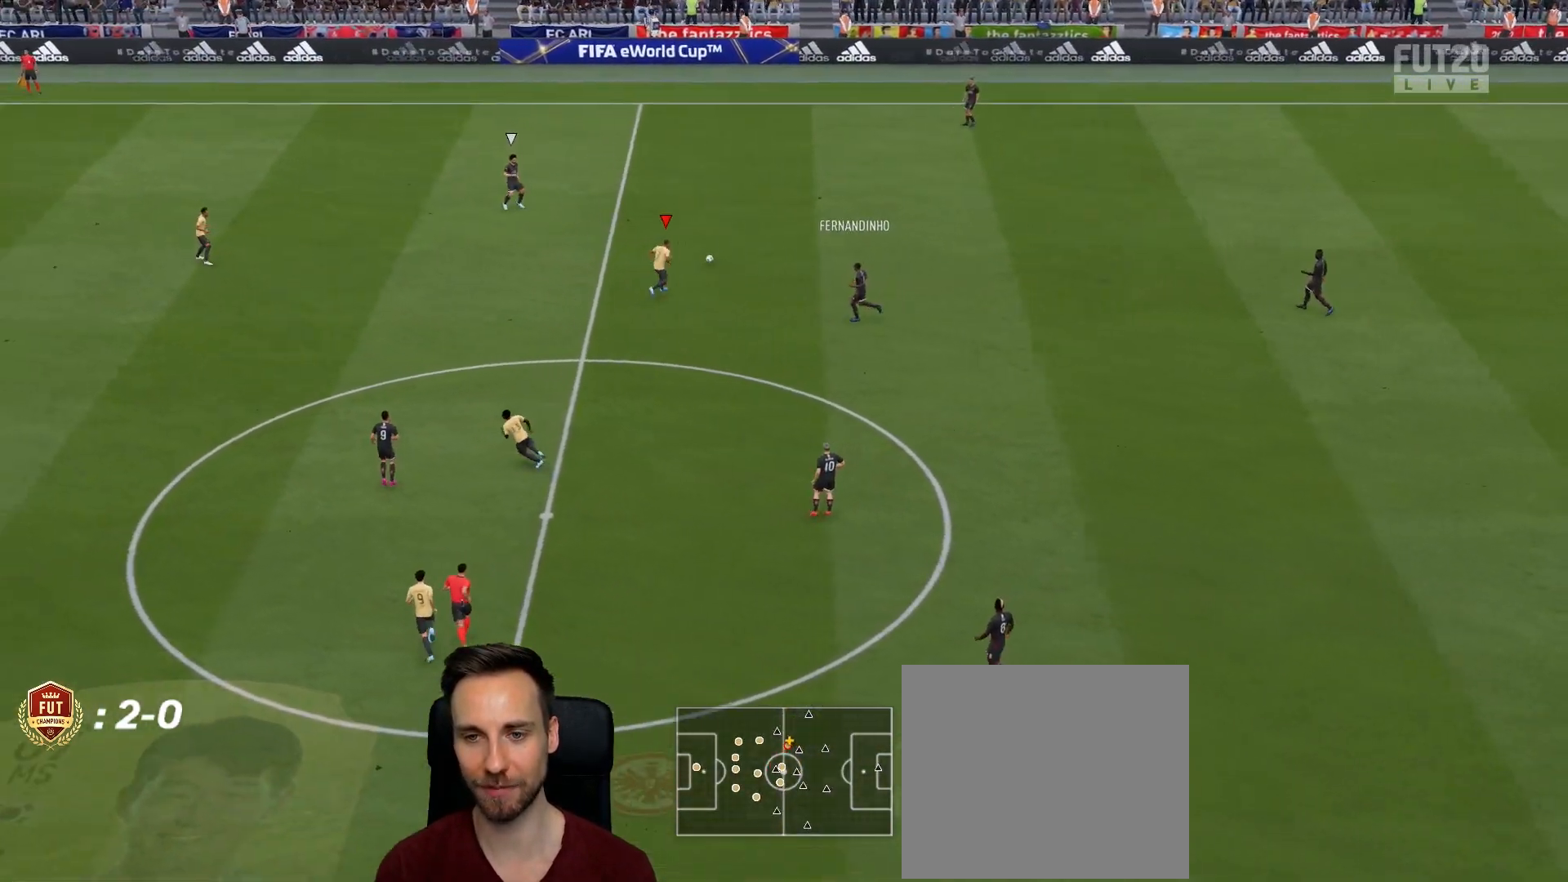
{"buttons": ["L2", "R2"], "left_stick": "up-left", "right_stick": "center", "events": [[100, "left_stick", "up-left"]]}
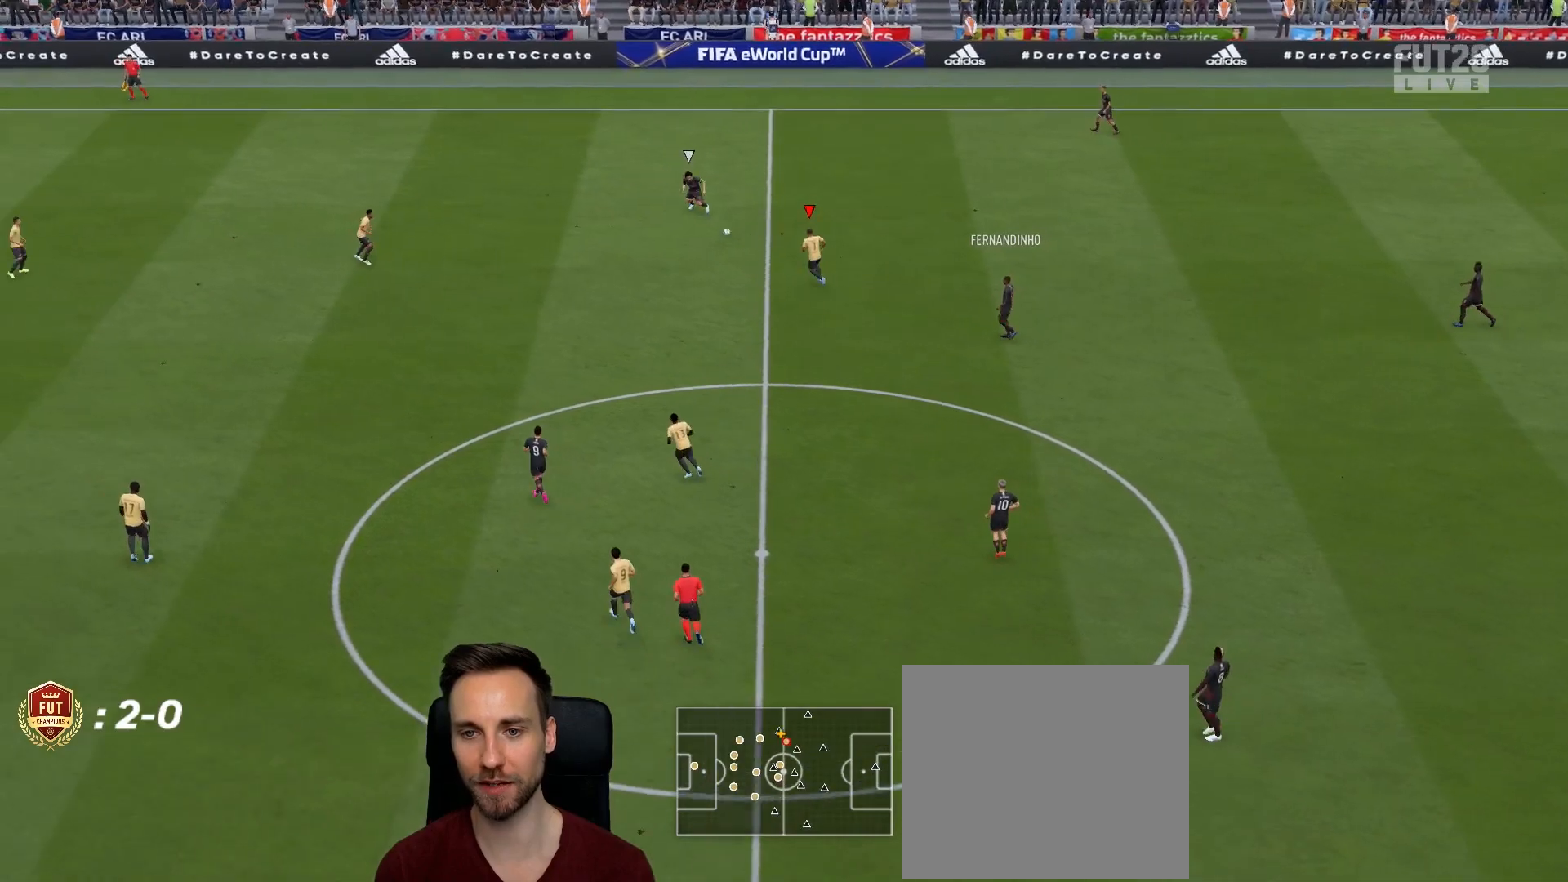
{"buttons": ["R1", "R2"], "left_stick": "up-left", "right_stick": "center", "events": [[34, "L2", "up"], [101, "right_stick", "down"], [167, "right_stick", "center"], [301, "R1", "down"]]}
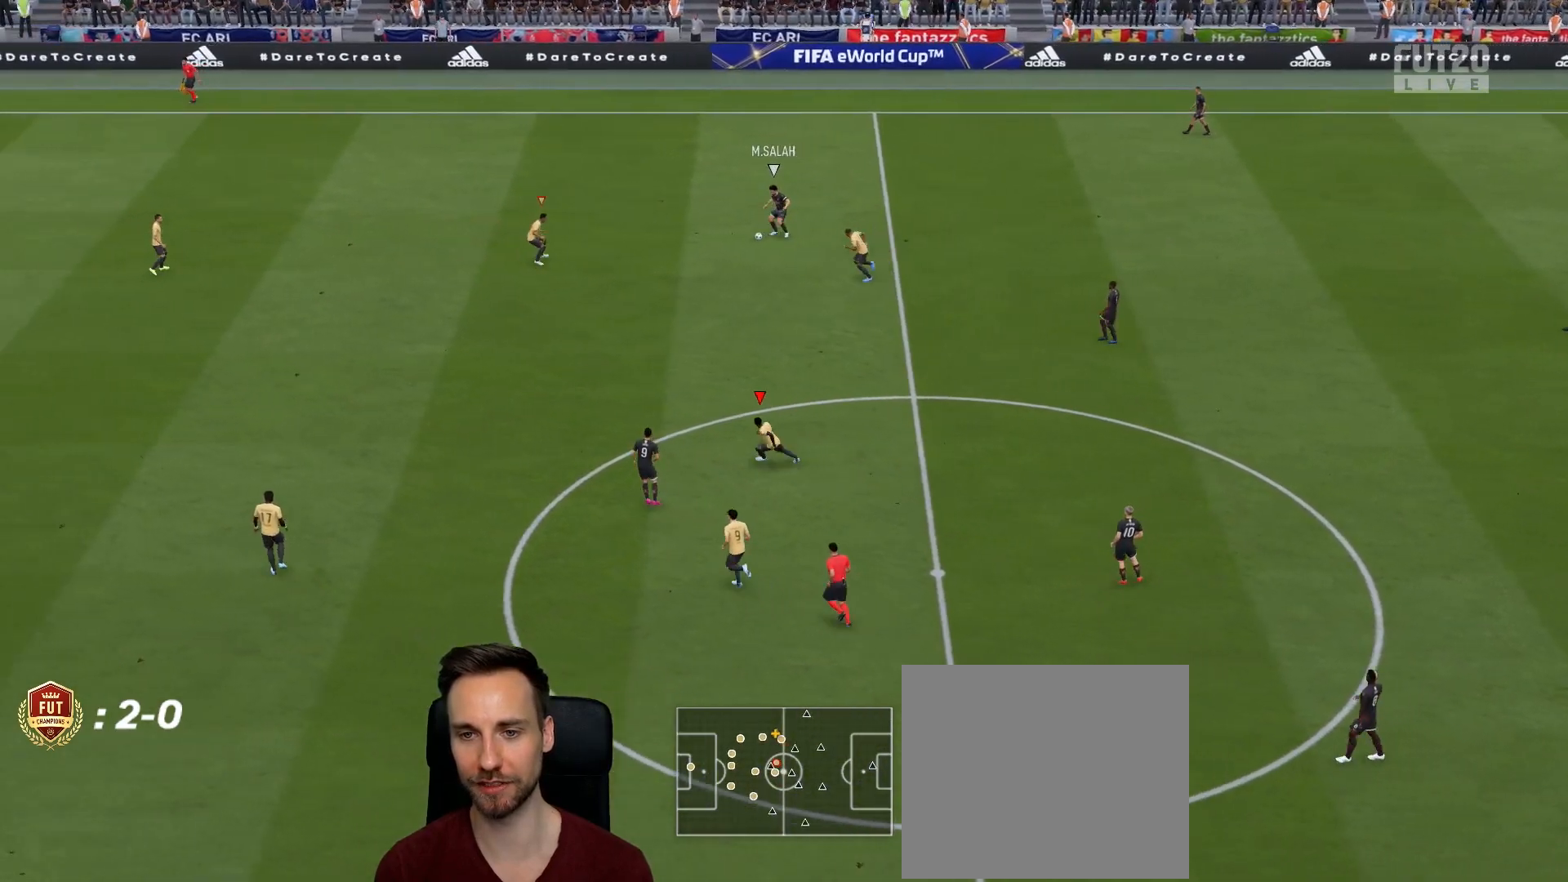
{"buttons": ["R1", "R2"], "left_stick": "up-left", "right_stick": "center", "events": []}
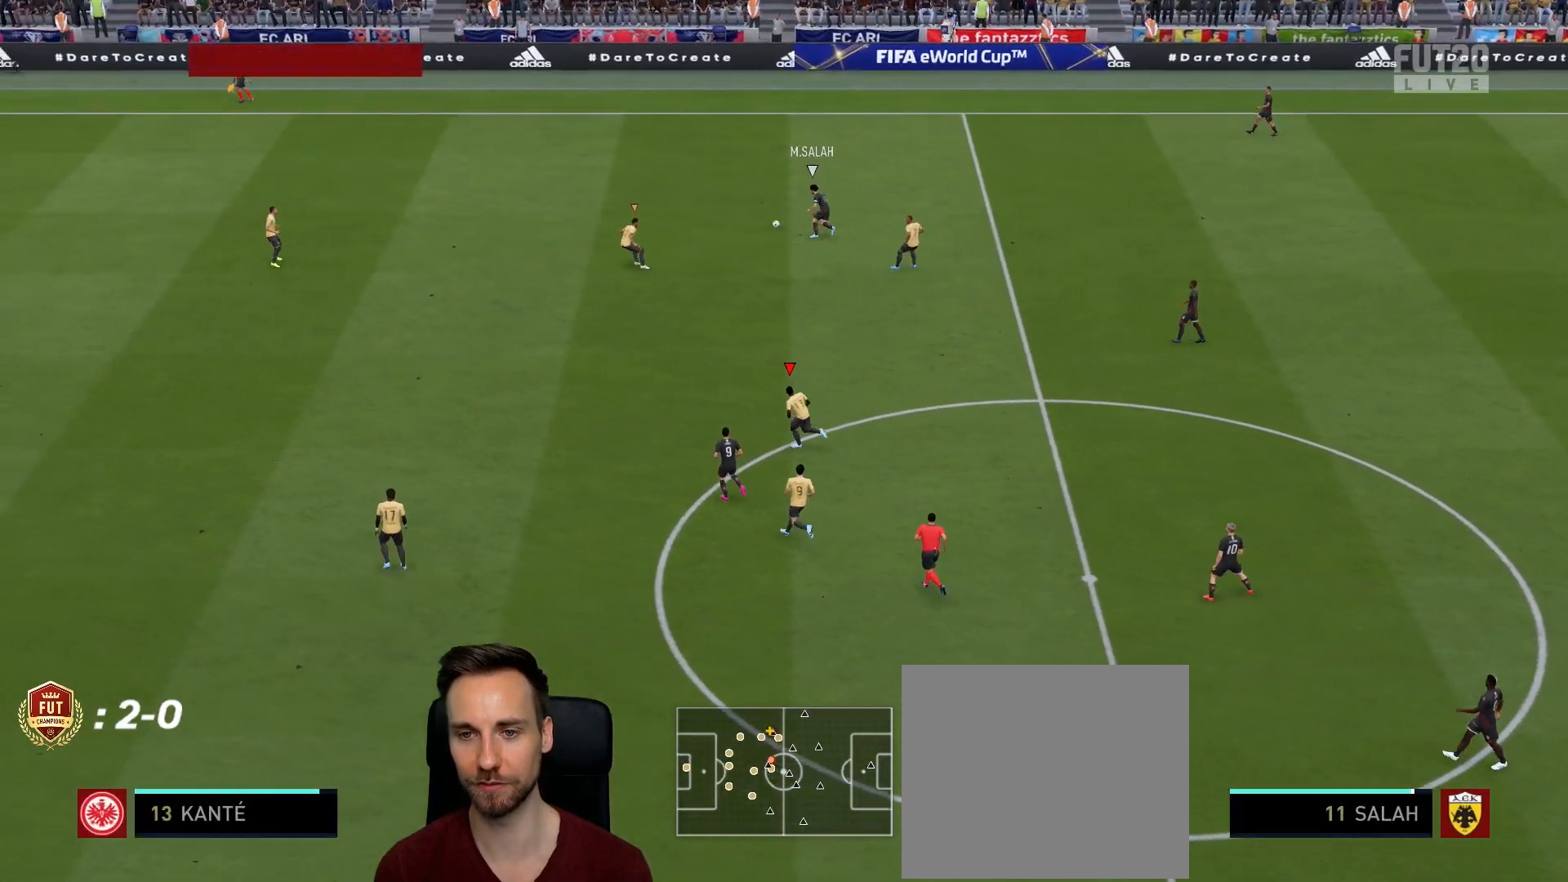
{"buttons": [], "left_stick": "up-right", "right_stick": "center", "events": [[117, "L1", "down"], [134, "R1", "up"], [151, "left_stick", "up"], [251, "L1", "up"], [251, "R2", "up"], [368, "left_stick", "up-right"]]}
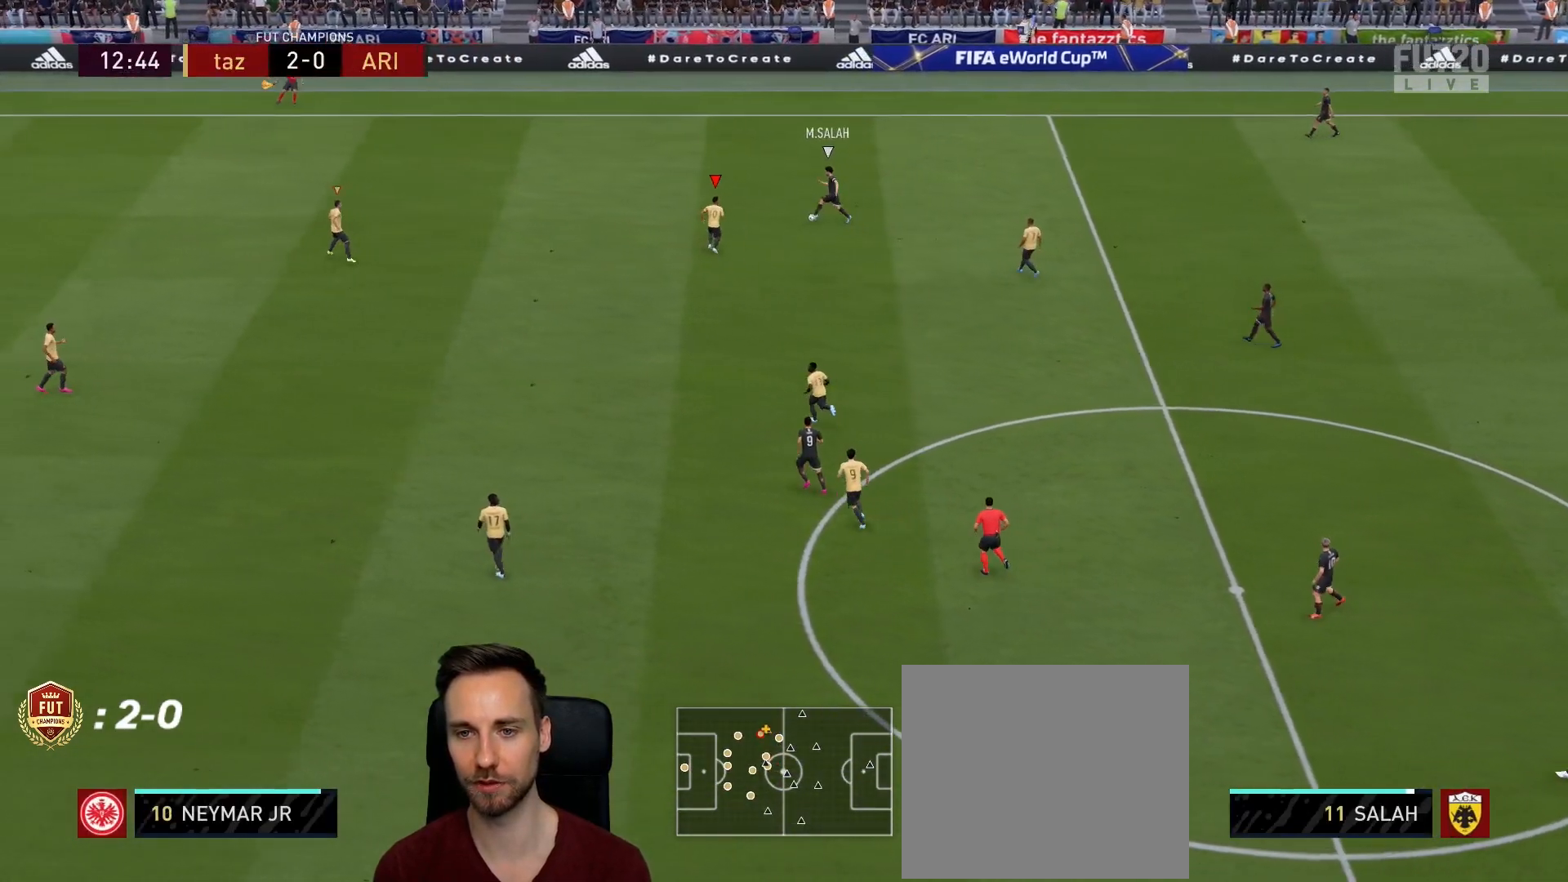
{"buttons": [], "left_stick": "up-left", "right_stick": "center", "events": [[117, "CIRCLE", "down"], [267, "CIRCLE", "up"], [334, "left_stick", "up-left"]]}
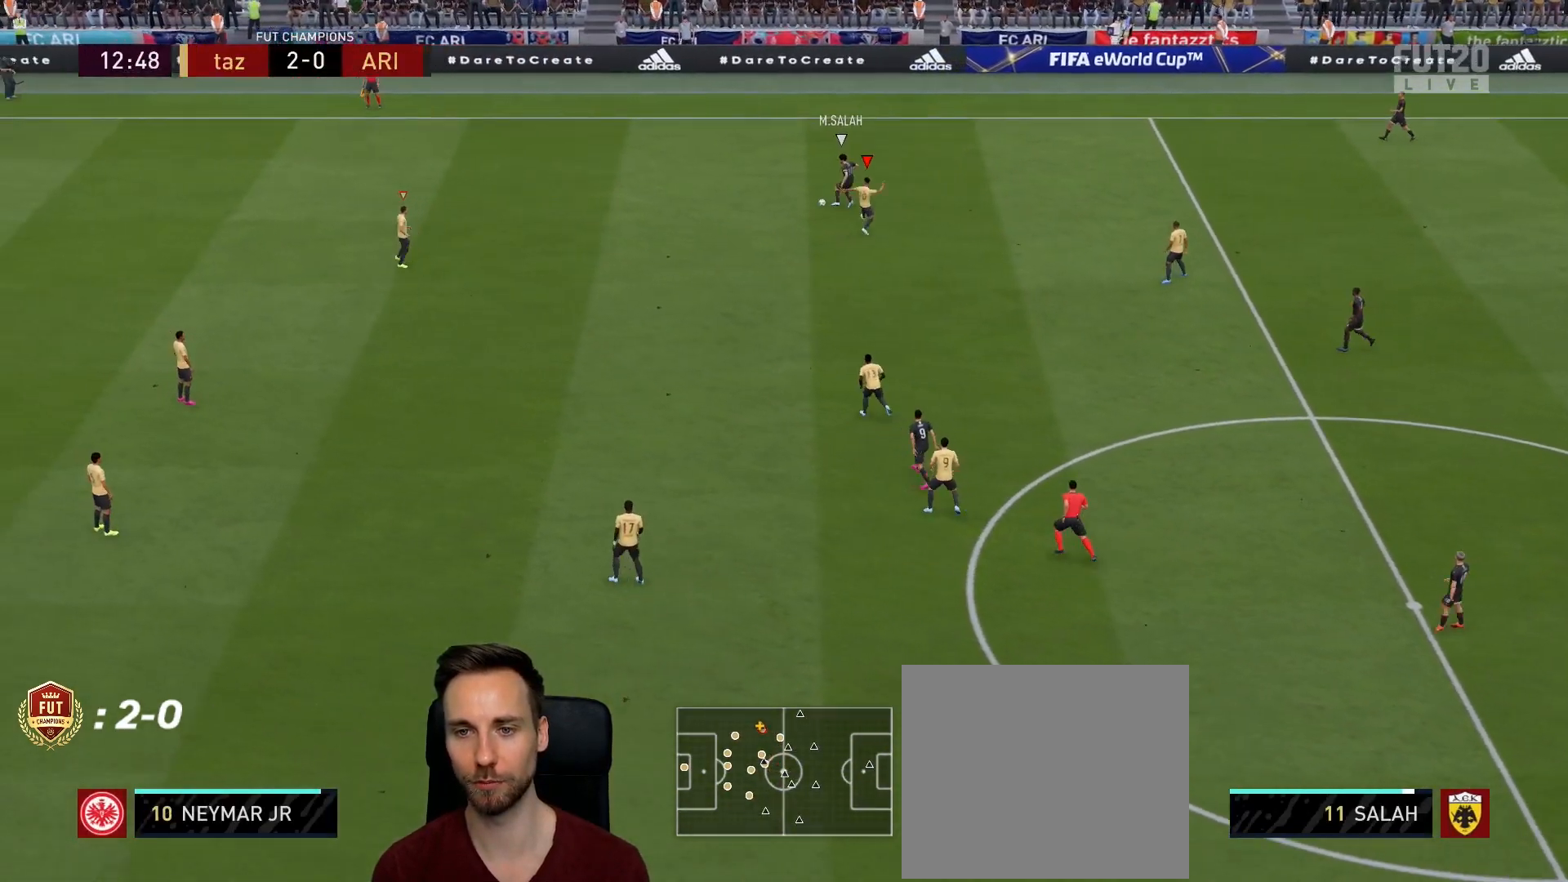
{"buttons": [], "left_stick": "up", "right_stick": "center", "events": [[117, "R2", "down"], [151, "right_stick", "left"], [284, "right_stick", "center"], [334, "R2", "up"], [434, "left_stick", "up"]]}
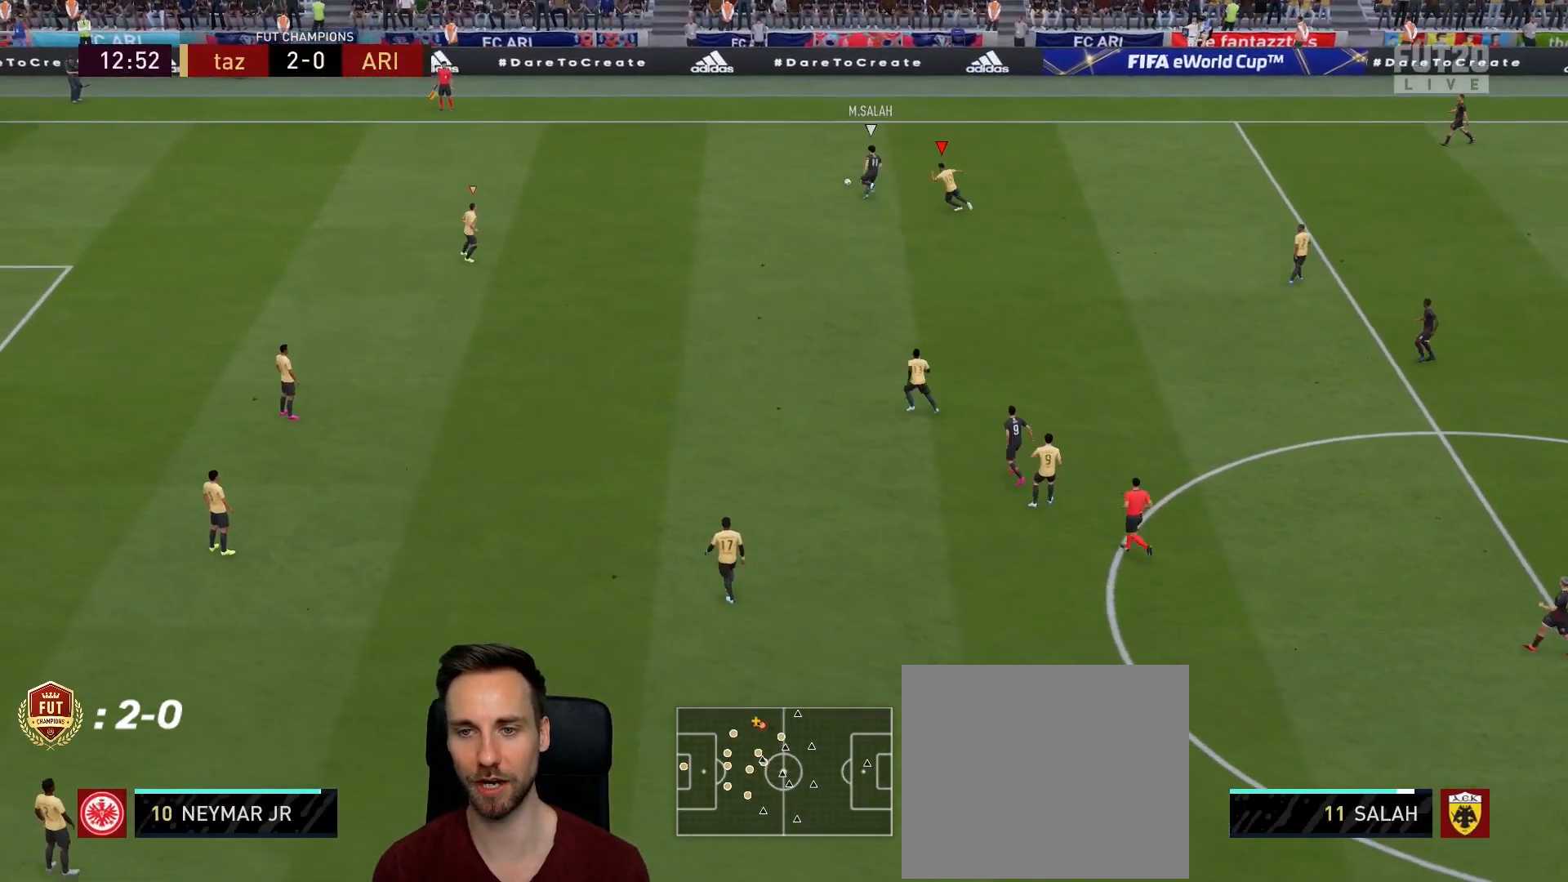
{"buttons": [], "left_stick": "up-left", "right_stick": "center", "events": [[184, "R2", "down"], [317, "R2", "up"], [350, "L1", "down"], [350, "left_stick", "up-left"], [484, "L1", "up"]]}
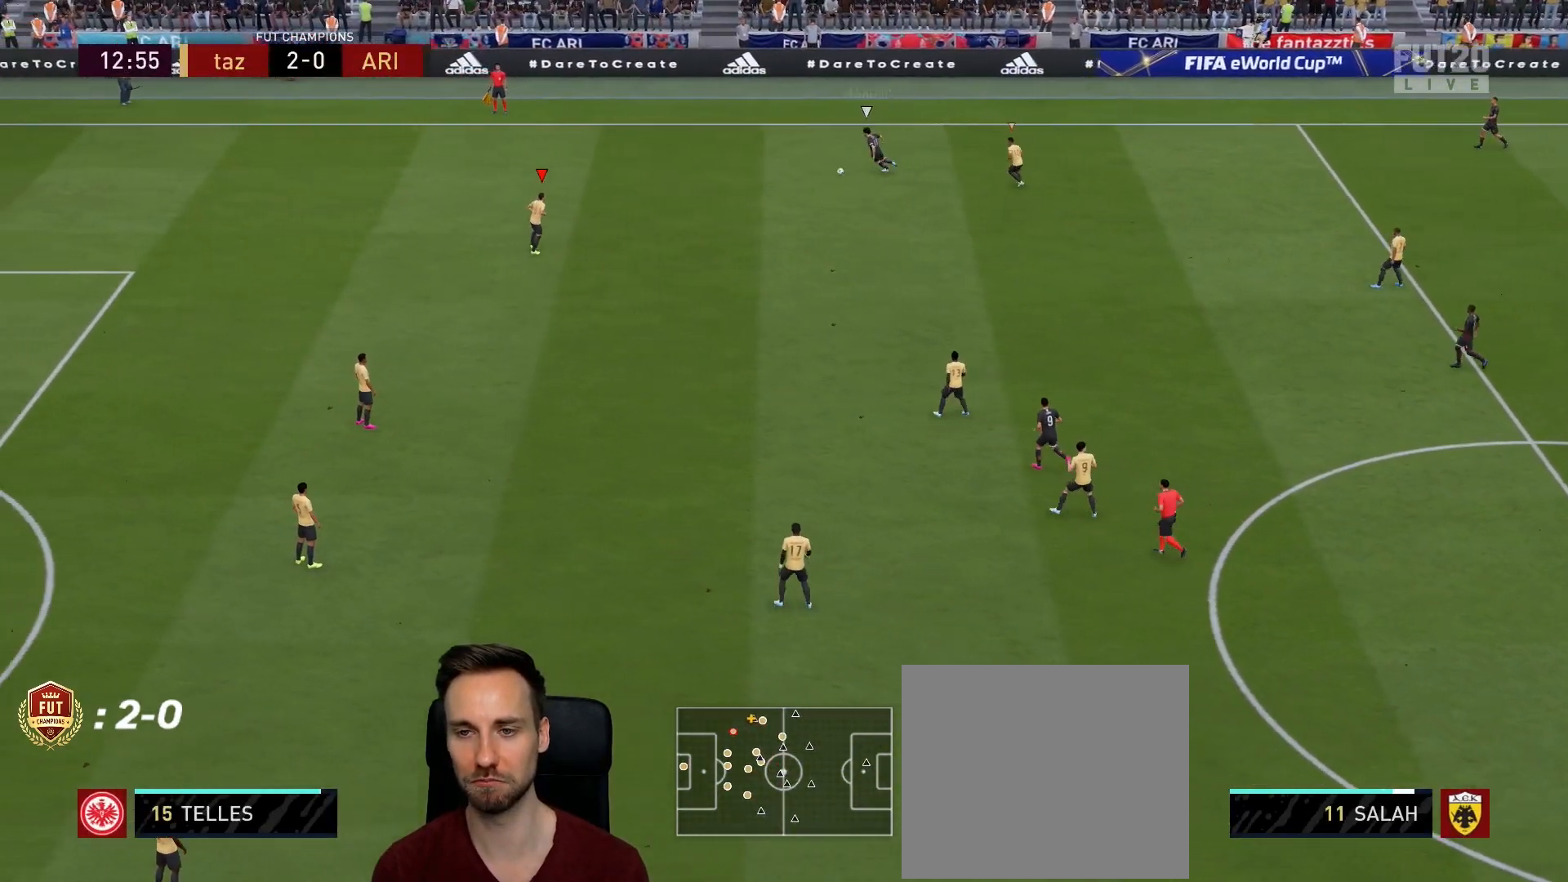
{"buttons": ["L2"], "left_stick": "up-right", "right_stick": "center", "events": [[217, "left_stick", "up"], [301, "L2", "down"], [317, "left_stick", "up-right"]]}
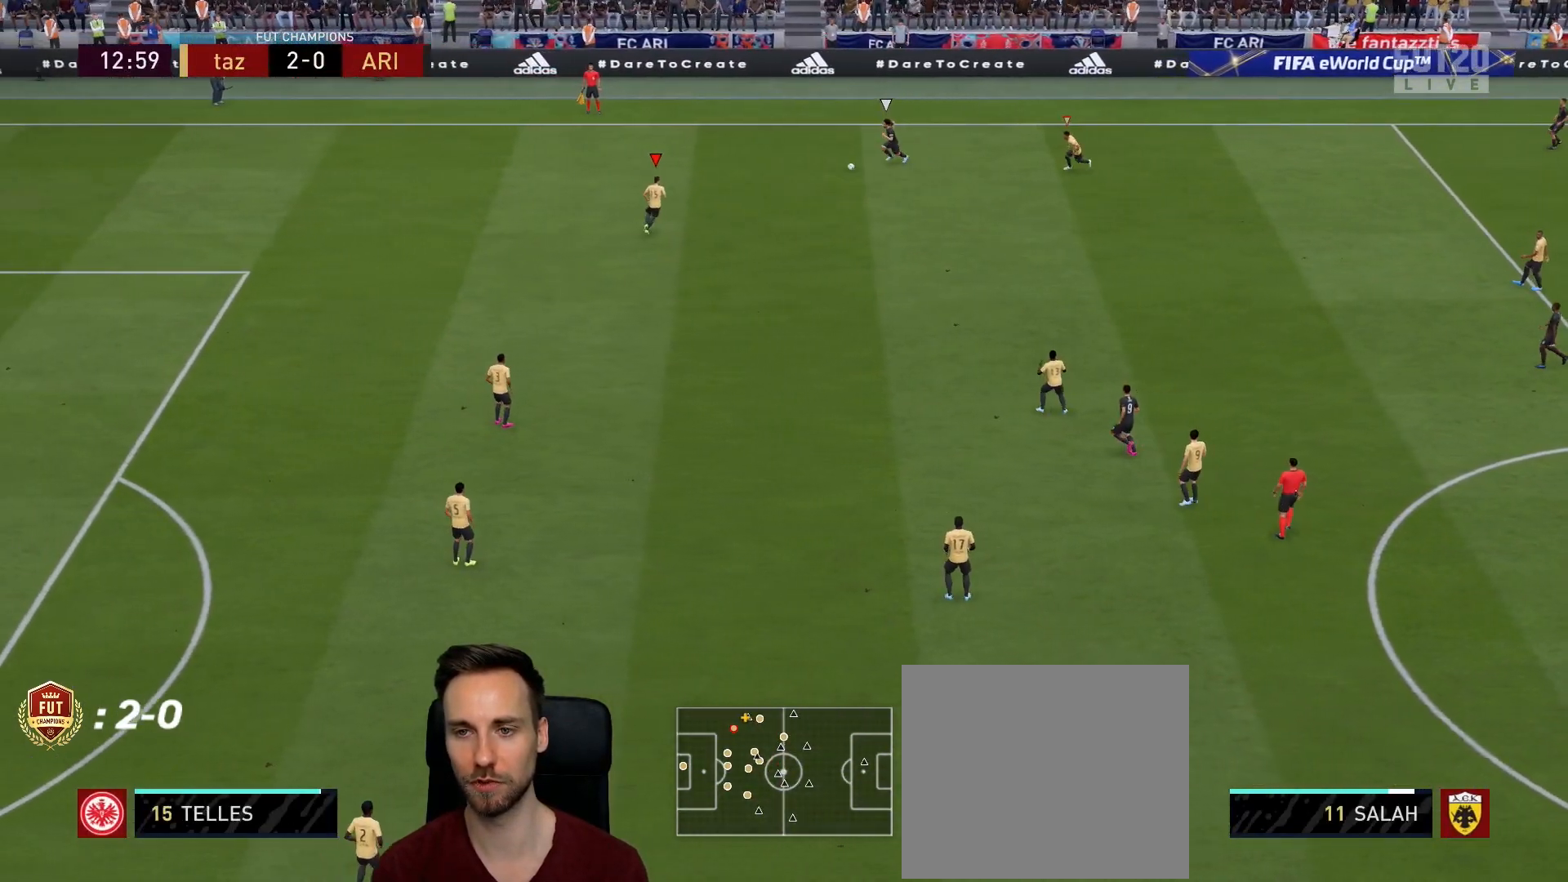
{"buttons": ["L2"], "left_stick": "up", "right_stick": "center", "events": [[417, "left_stick", "up"]]}
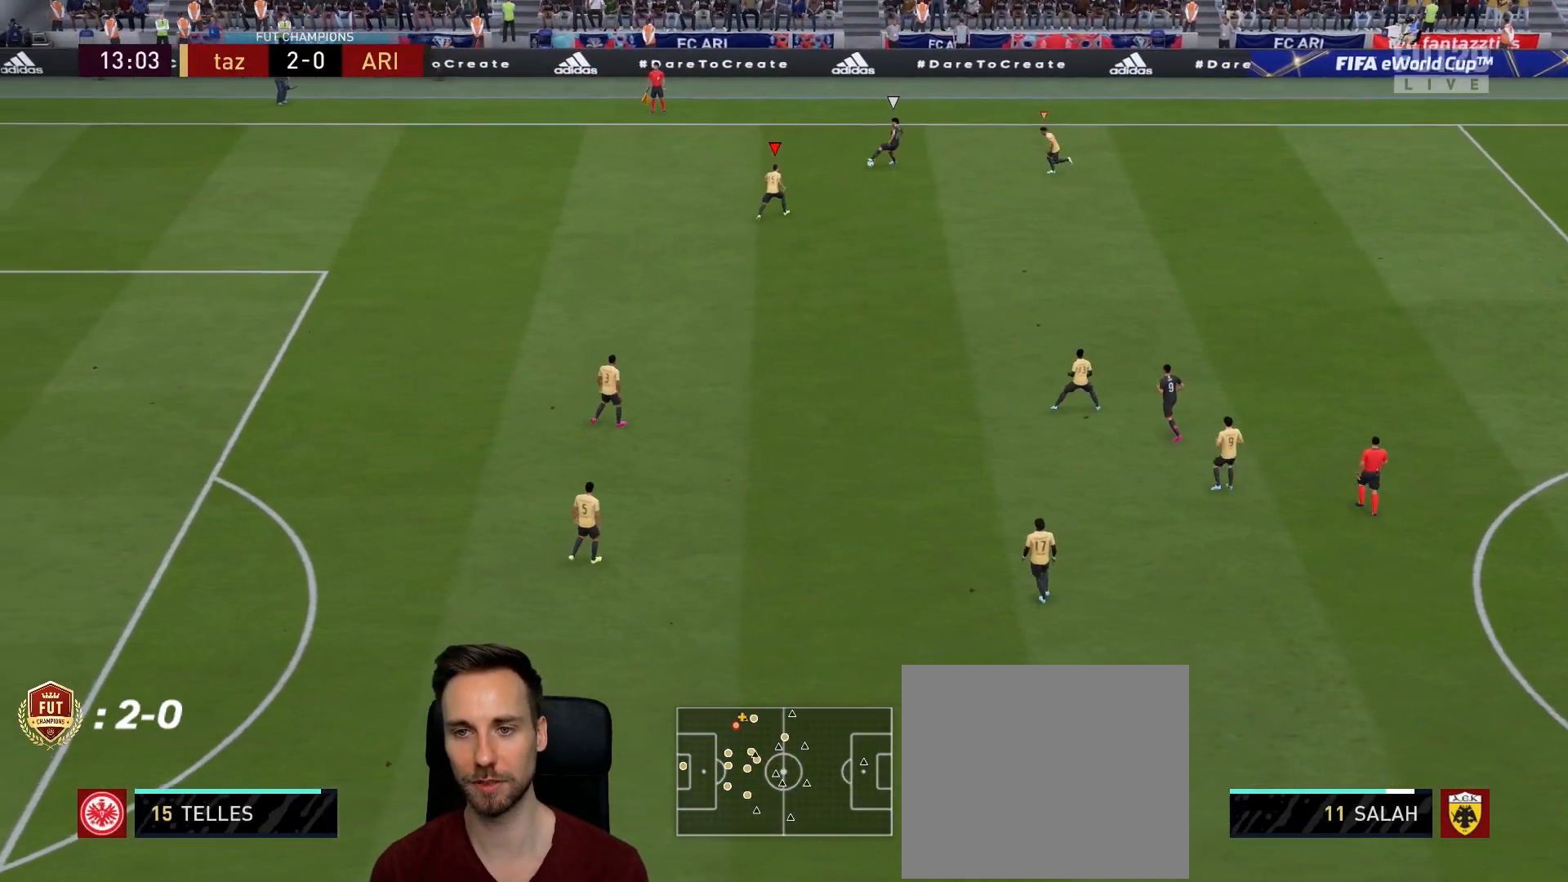
{"buttons": ["L2", "R1"], "left_stick": "right", "right_stick": "center", "events": [[84, "R2", "down"], [351, "left_stick", "up-right"], [368, "R2", "up"], [484, "R1", "down"], [501, "left_stick", "right"]]}
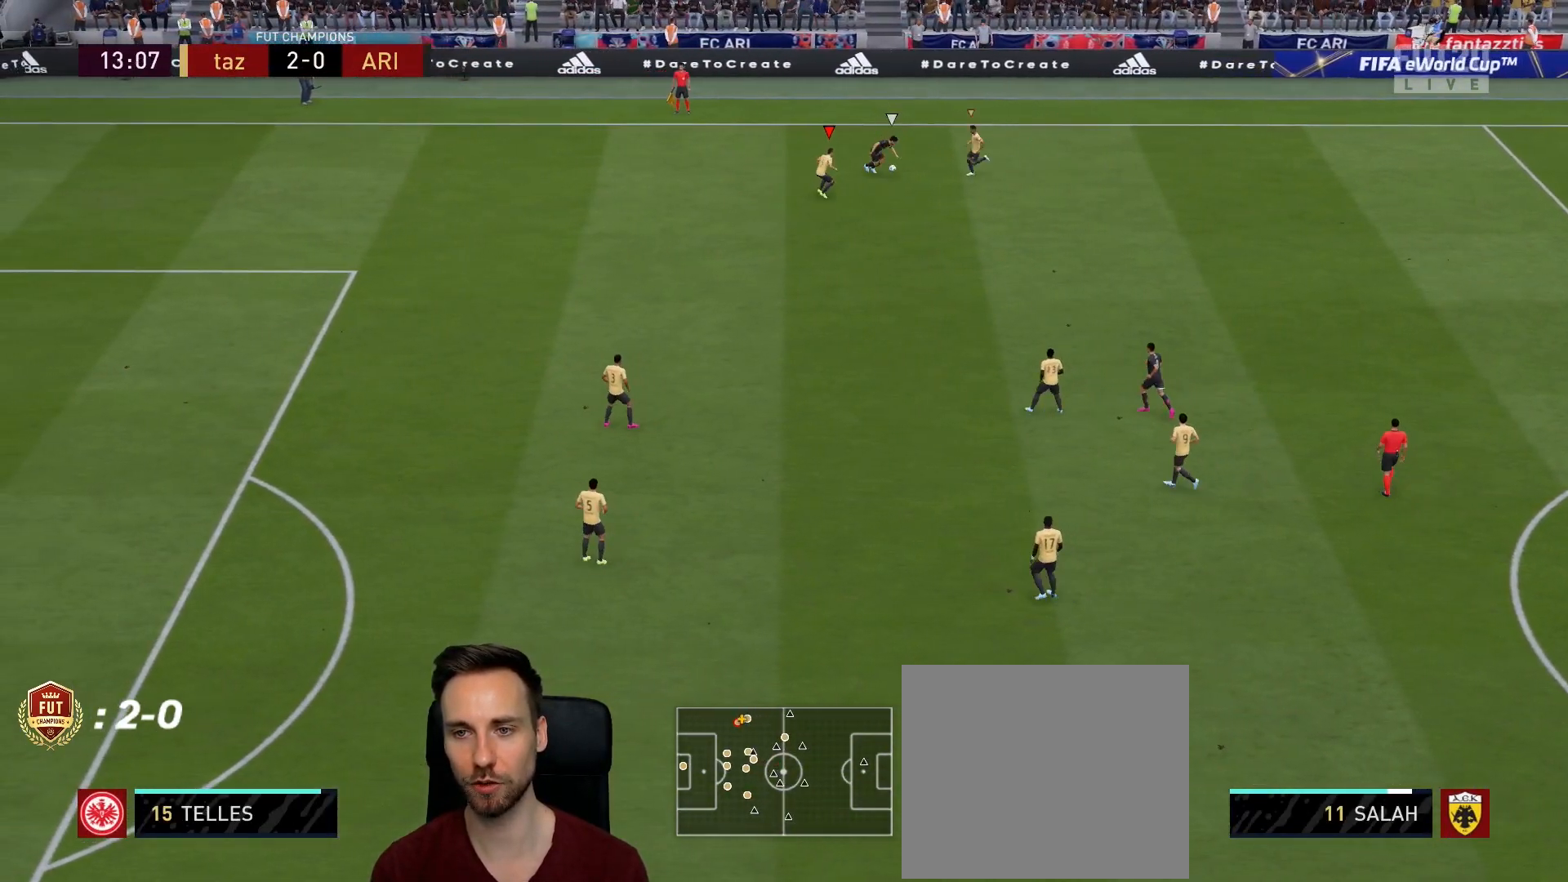
{"buttons": ["L2"], "left_stick": "down-right", "right_stick": "center", "events": [[117, "left_stick", "down-right"], [133, "R1", "up"]]}
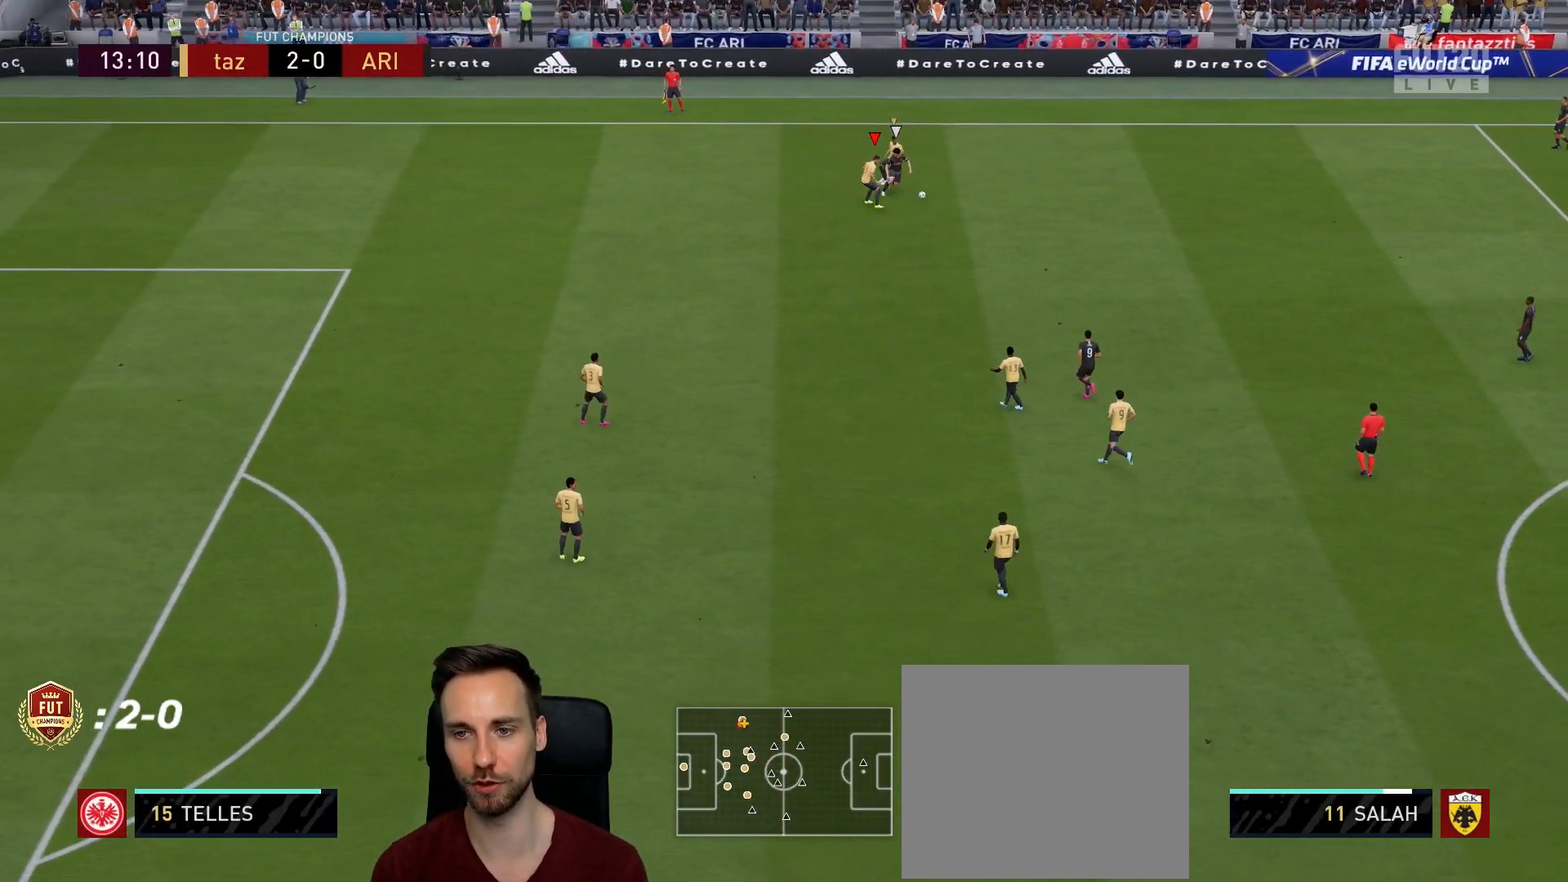
{"buttons": ["R2"], "left_stick": "down-right", "right_stick": "down", "events": [[17, "L2", "up"], [67, "R2", "down"], [434, "right_stick", "down"]]}
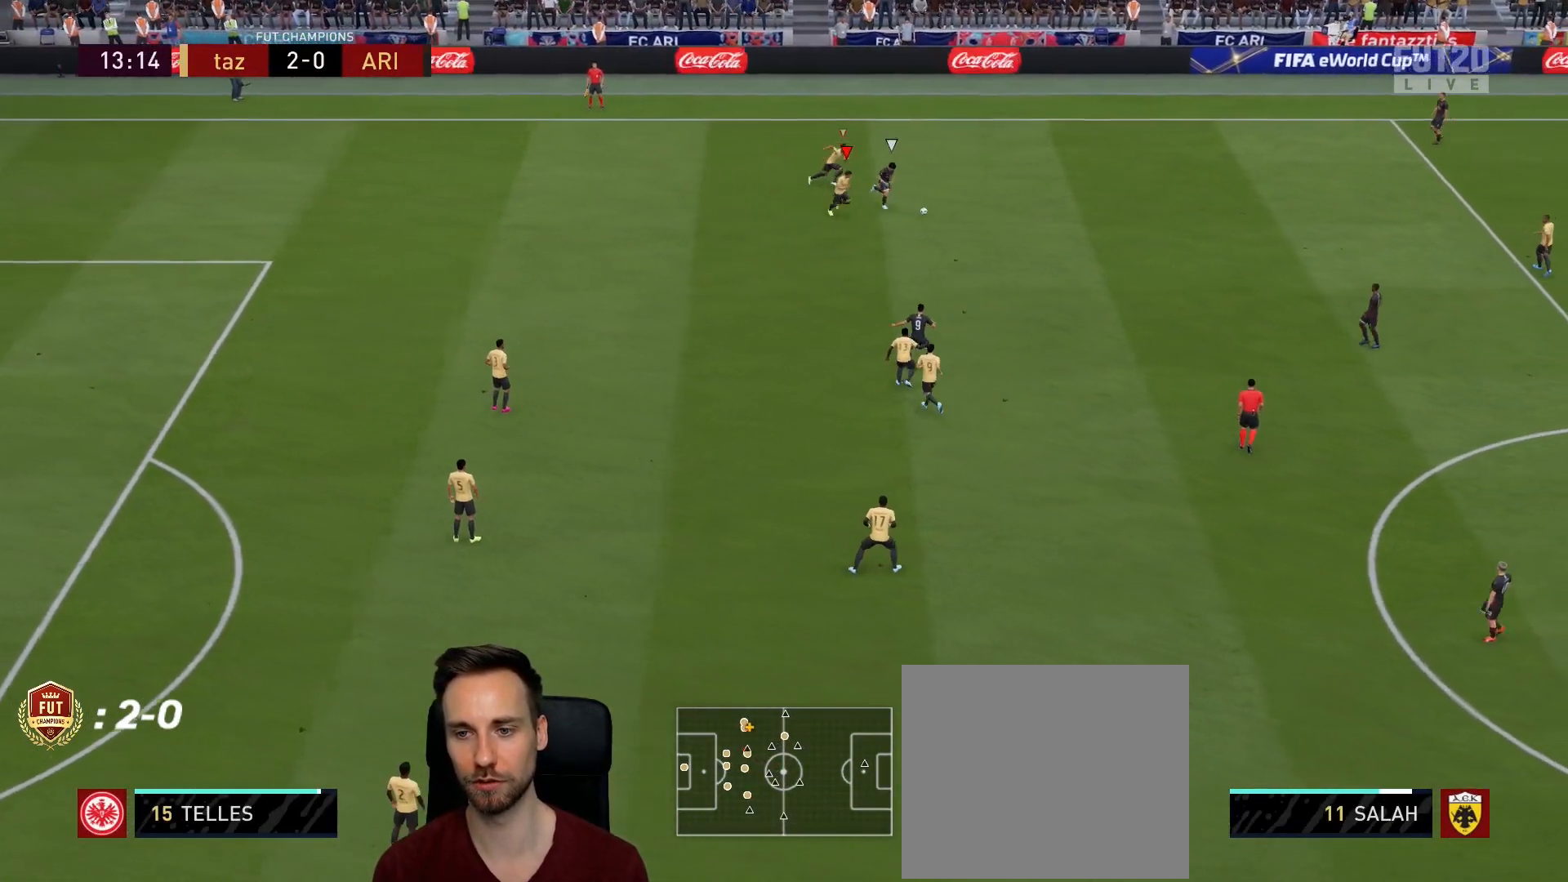
{"buttons": ["R2"], "left_stick": "down-right", "right_stick": "center", "events": [[33, "right_stick", "center"], [100, "R2", "up"], [100, "left_stick", "up-right"], [184, "R2", "down"], [184, "left_stick", "down-right"]]}
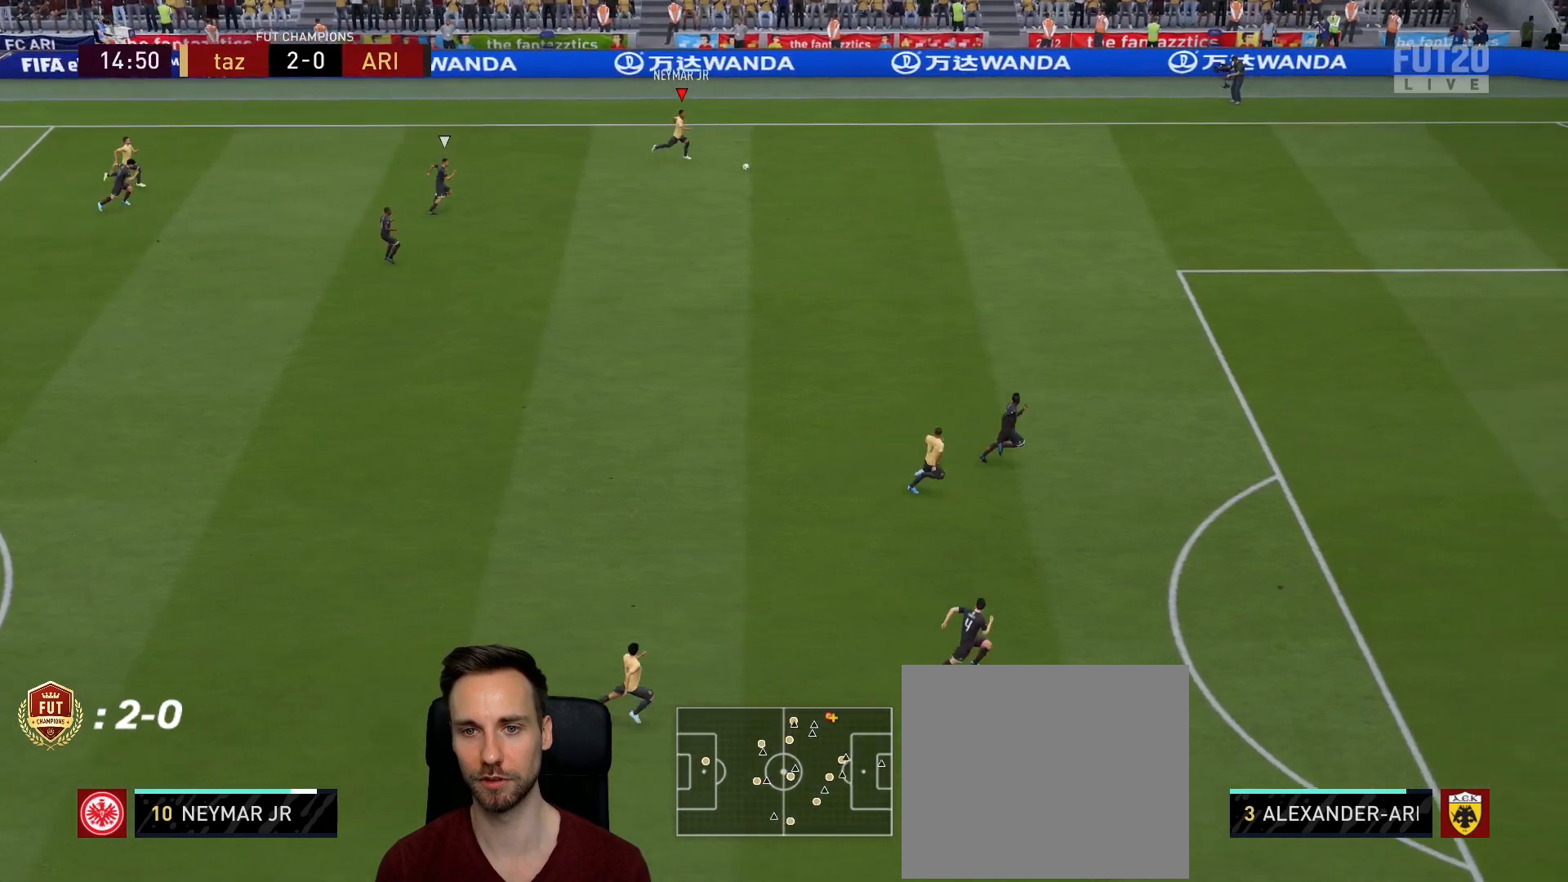
{"buttons": ["R2"], "left_stick": "down-right", "right_stick": "center", "events": [[67, "left_stick", "right"], [384, "left_stick", "down-right"]]}
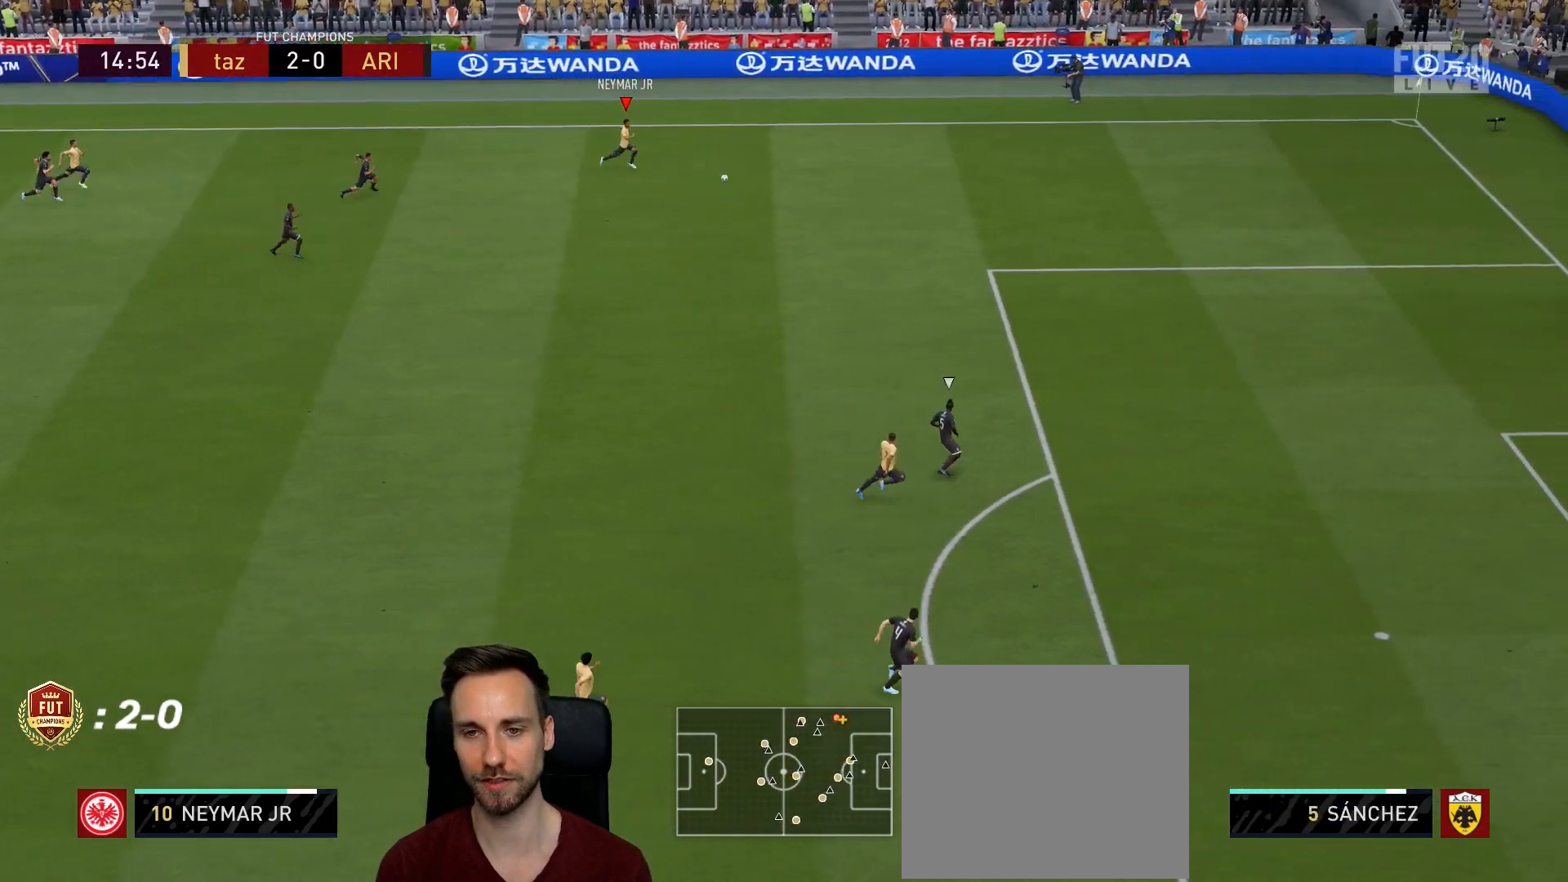
{"buttons": ["R2"], "left_stick": "down-right", "right_stick": "center", "events": []}
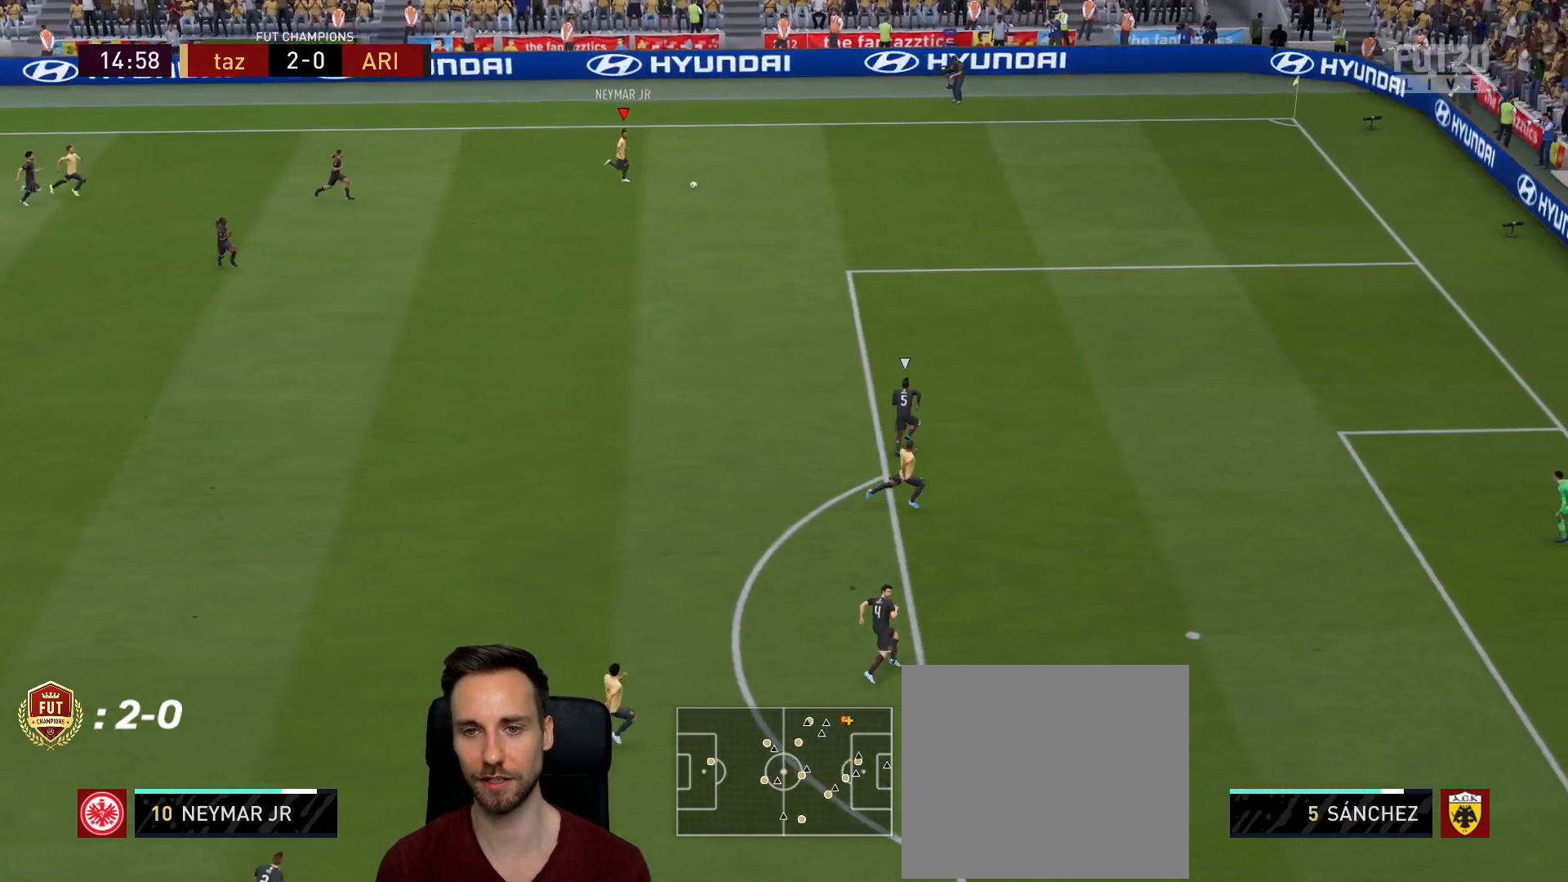
{"buttons": ["R2"], "left_stick": "down-right", "right_stick": "center", "events": []}
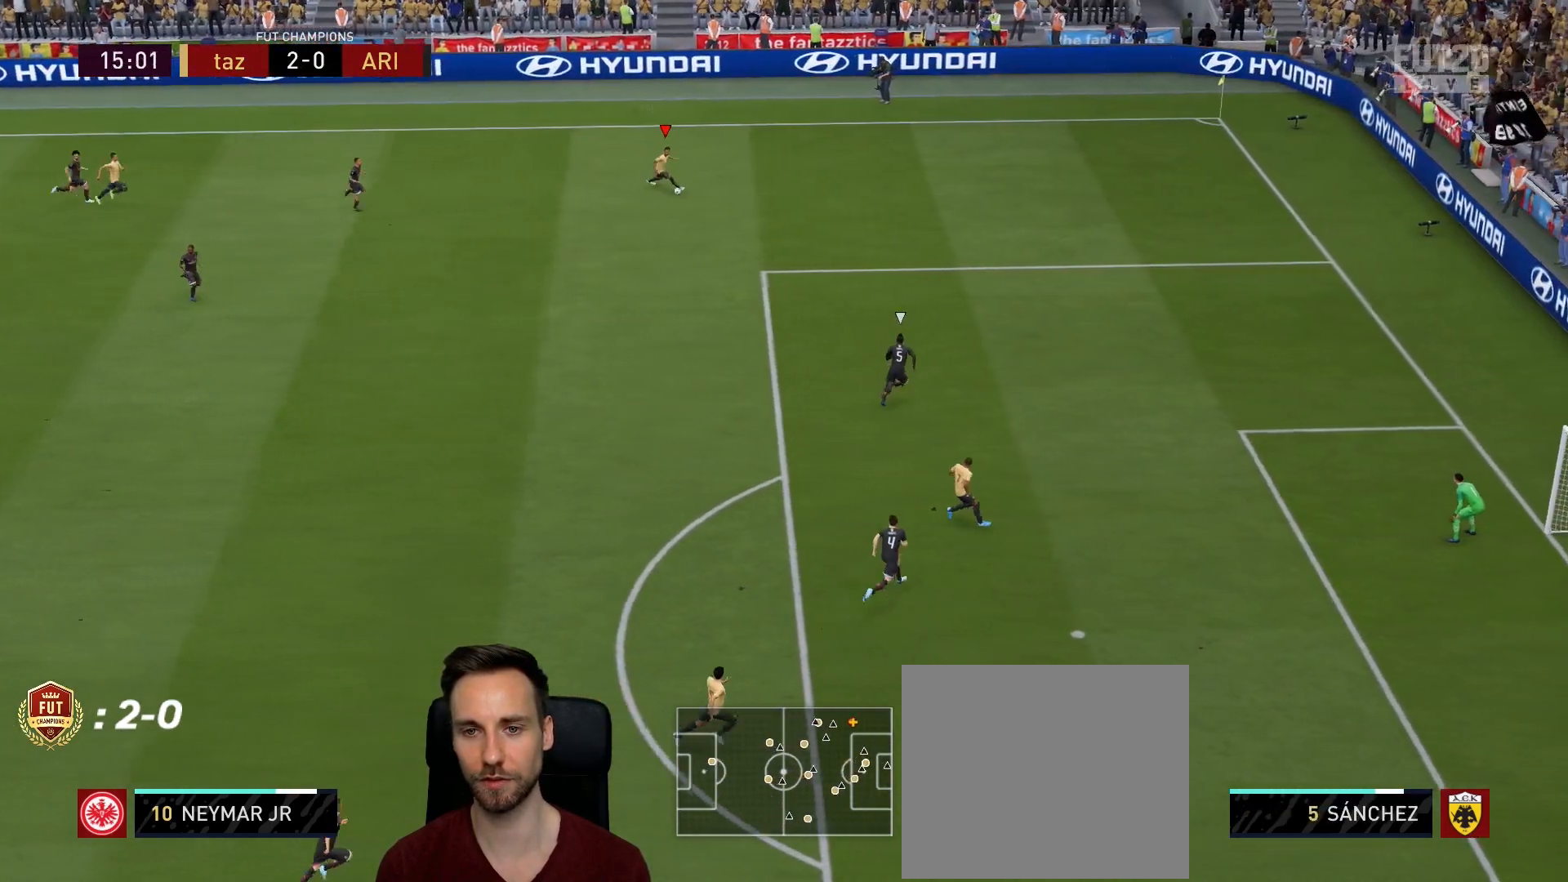
{"buttons": [], "left_stick": "down-right", "right_stick": "down", "events": [[400, "R2", "up"], [467, "right_stick", "down"]]}
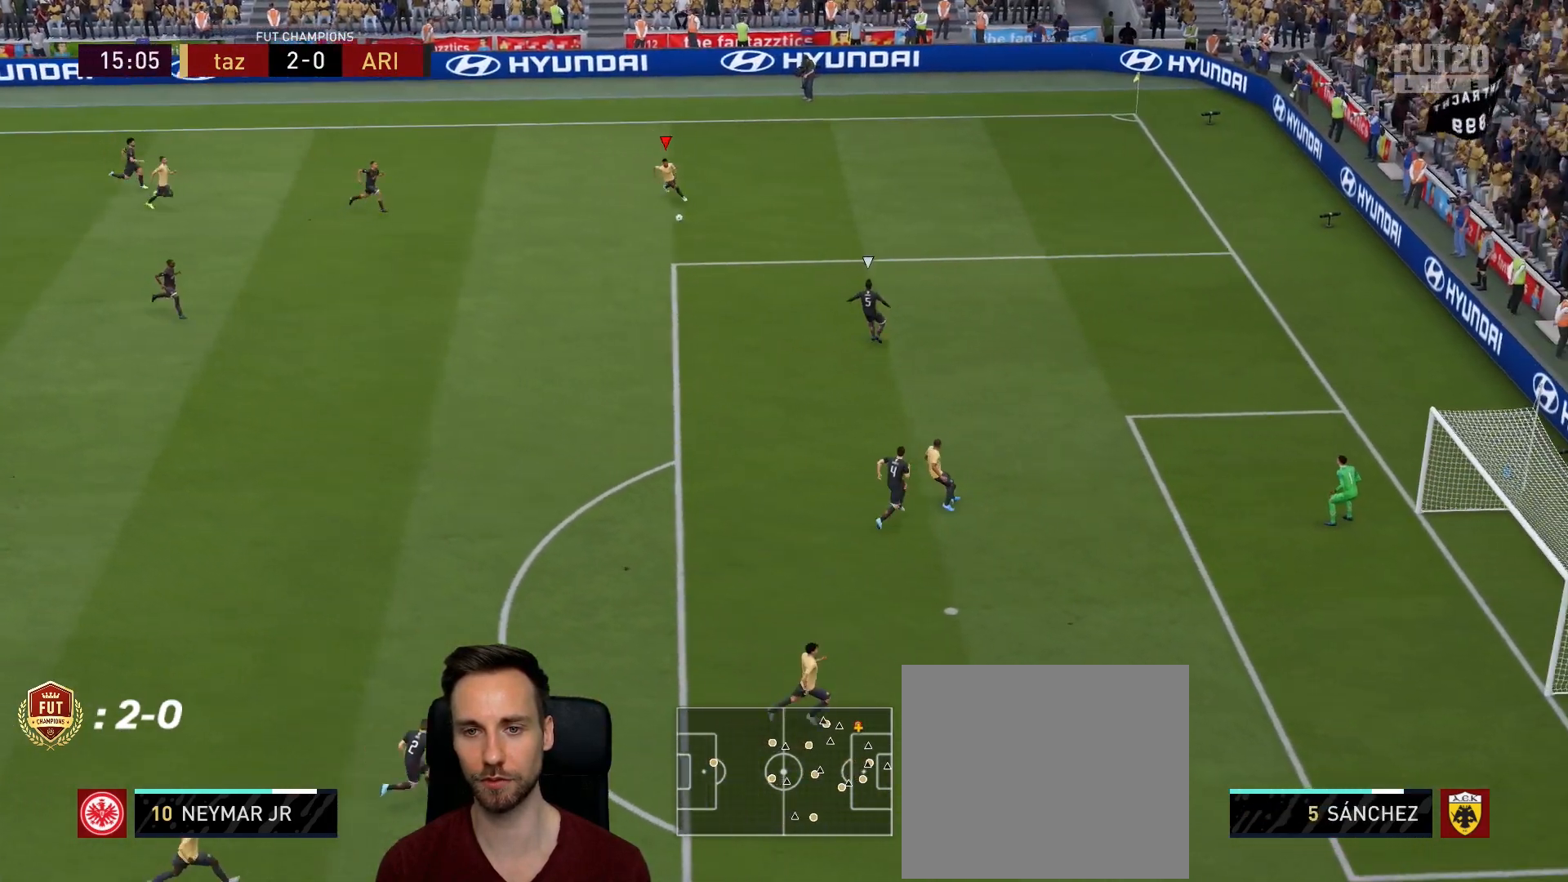
{"buttons": [], "left_stick": "right", "right_stick": "center", "events": [[167, "right_stick", "up-right"], [301, "right_stick", "center"], [484, "left_stick", "right"]]}
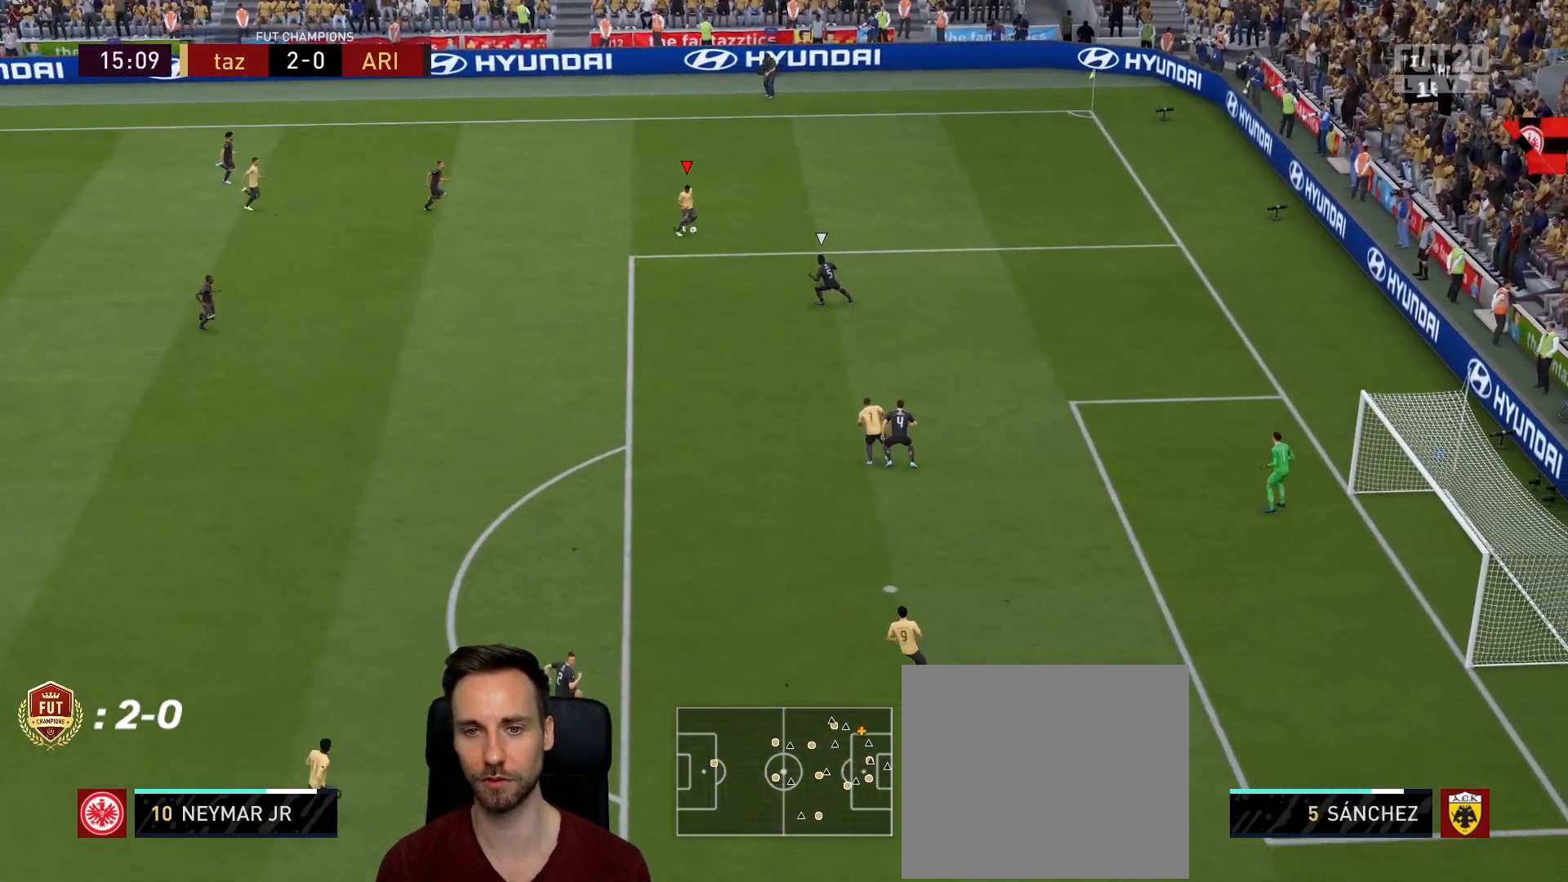
{"buttons": ["R2"], "left_stick": "right", "right_stick": "center", "events": [[150, "R2", "down"]]}
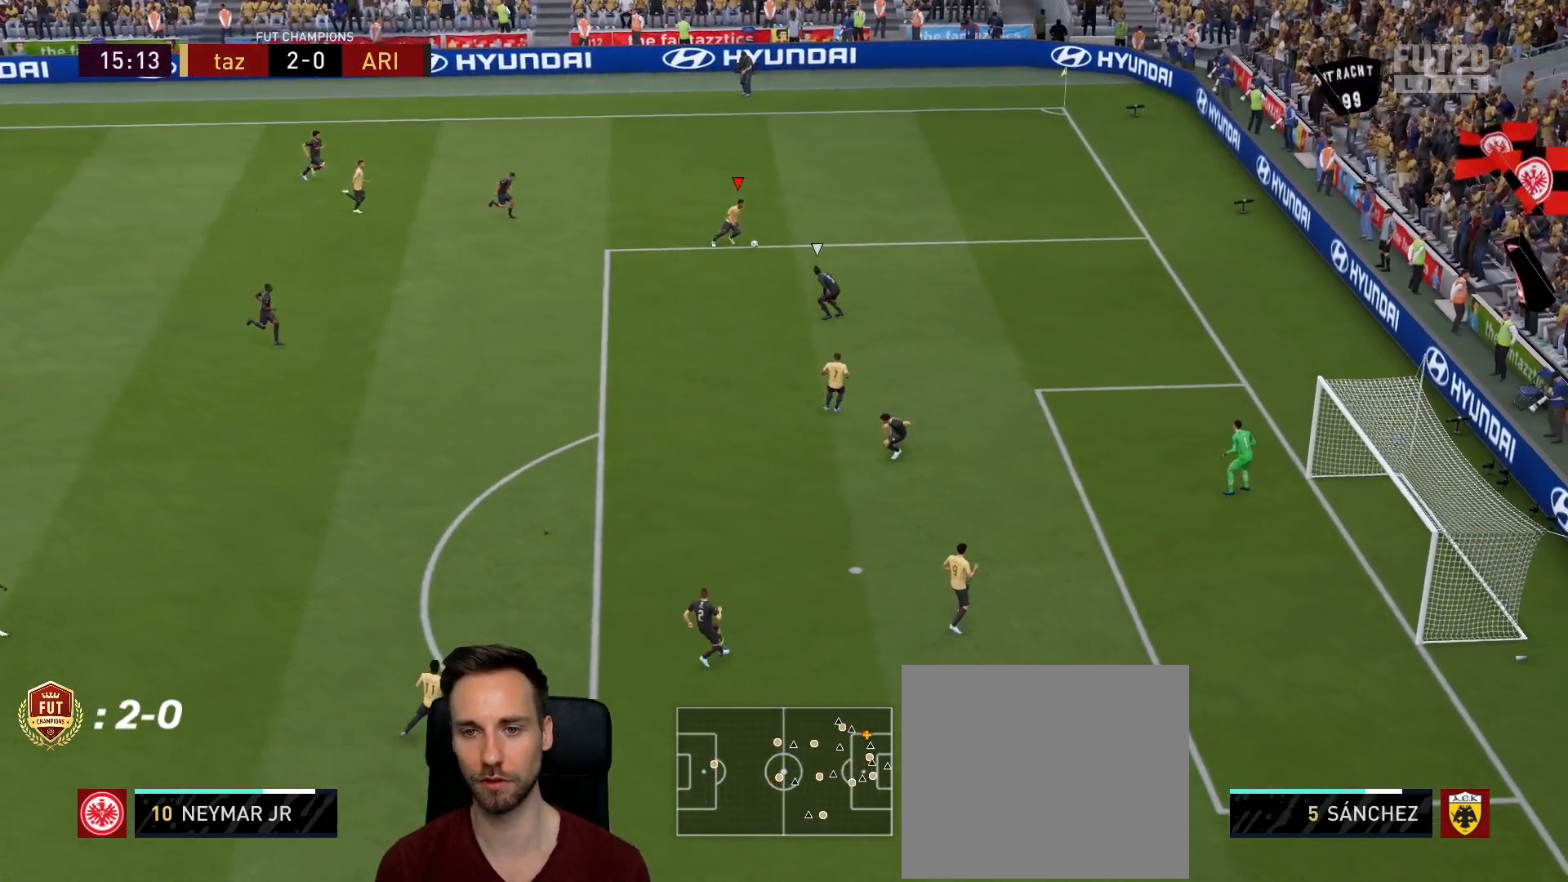
{"buttons": [], "left_stick": "center", "right_stick": "center", "events": [[234, "R2", "up"], [284, "left_stick", "center"], [301, "SQUARE", "down"], [384, "CROSS", "down"], [418, "SQUARE", "up"], [501, "CROSS", "up"]]}
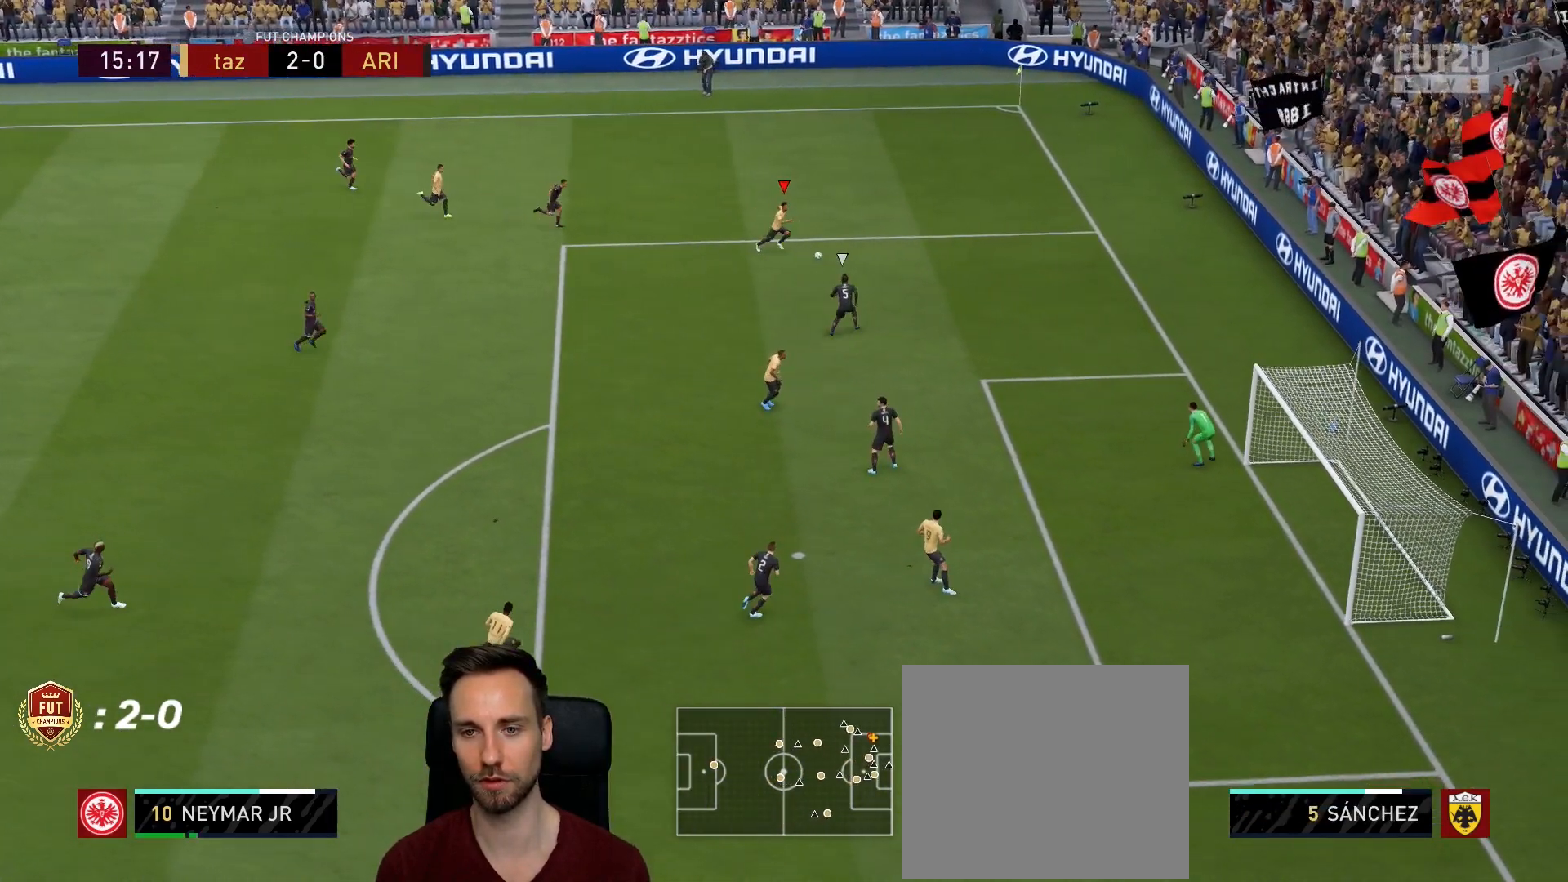
{"buttons": [], "left_stick": "right", "right_stick": "center", "events": [[500, "left_stick", "right"]]}
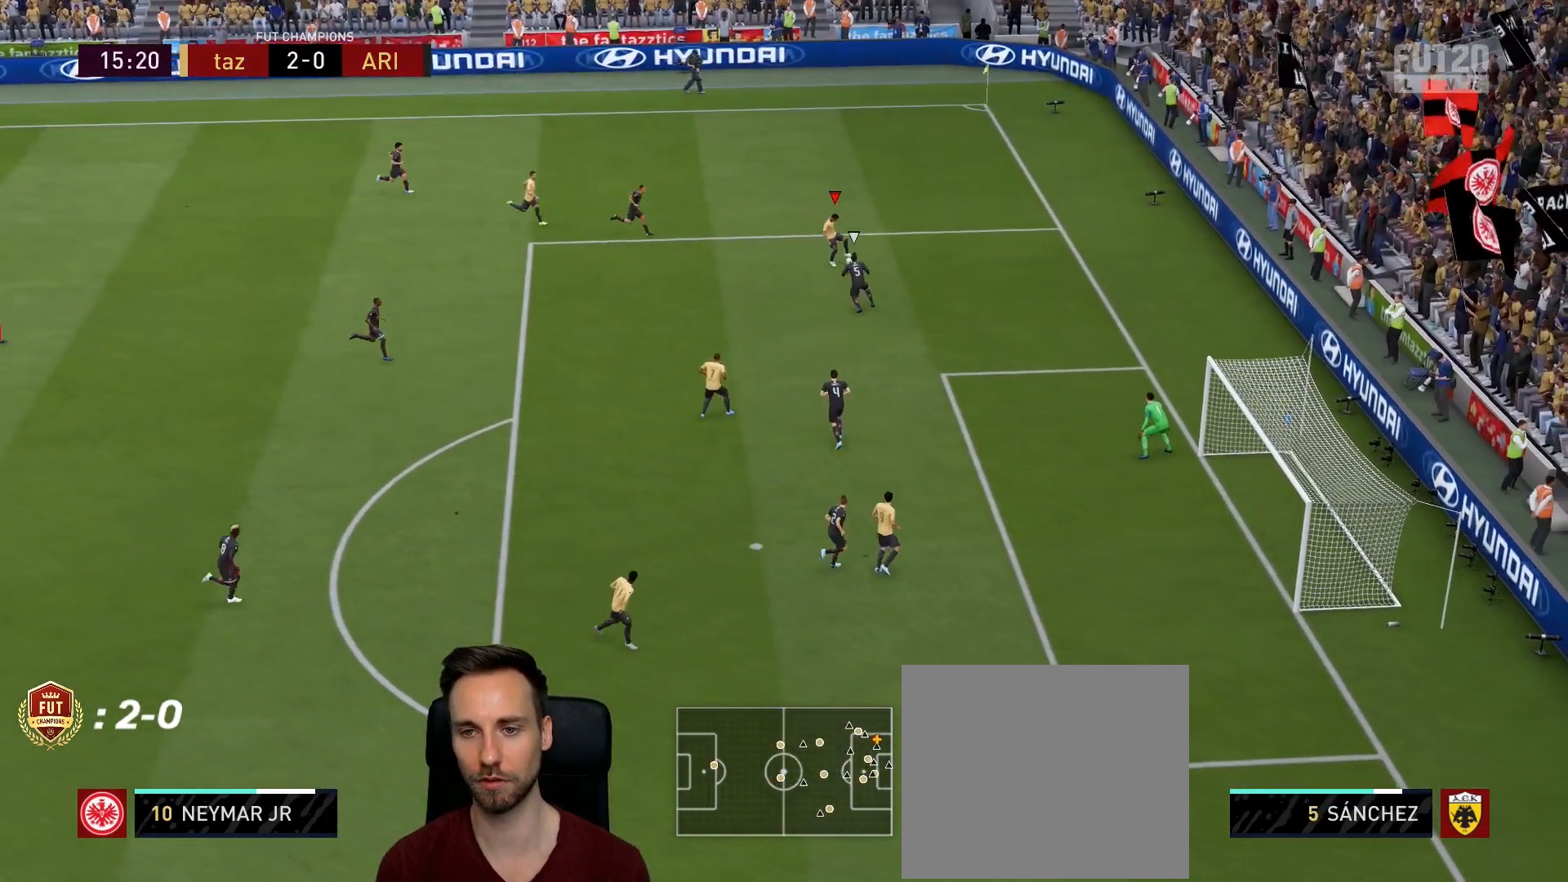
{"buttons": [], "left_stick": "right", "right_stick": "center", "events": []}